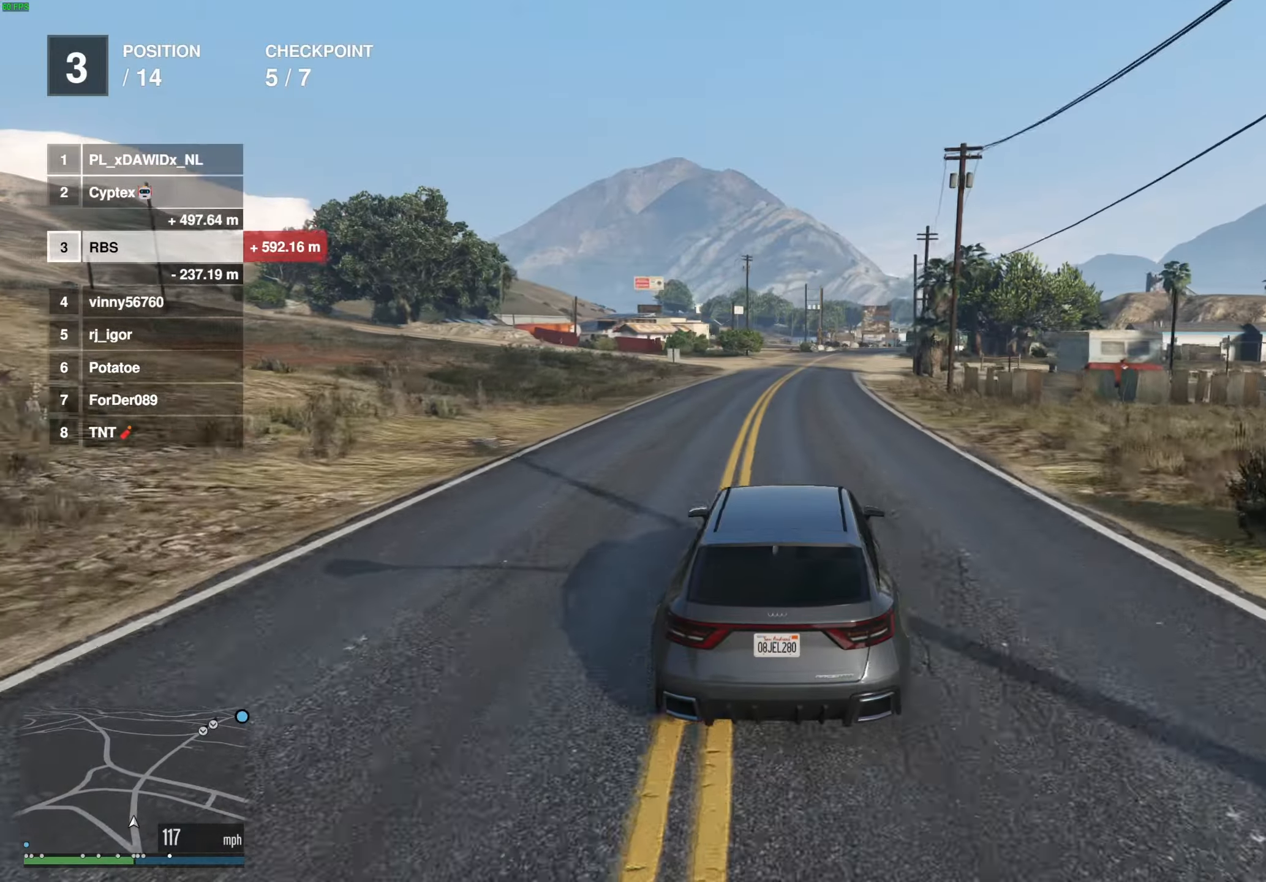
Gameplay with a controller (Xbox layout); each line is a JSON object with the inputs held at the frame after it. "events" lists button and stick changes between this image and that frame as [ms after this image, input, new state], when the widget could be followed in between. Not read: A.
{"buttons": ["R2"], "left_stick": "center", "right_stick": "center", "events": [[67, "left_stick", "right"], [167, "left_stick", "center"], [383, "left_stick", "up-left"], [483, "left_stick", "center"]]}
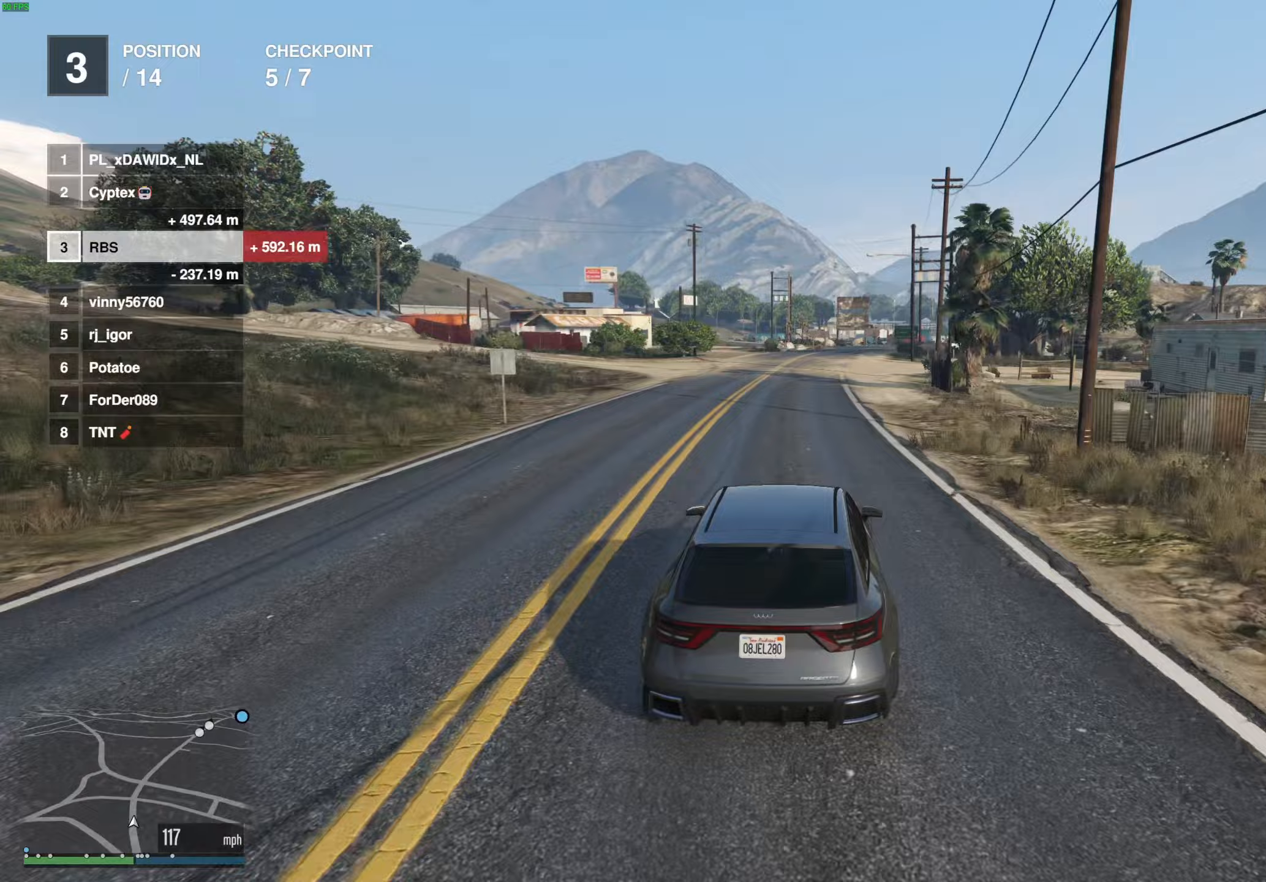
{"buttons": ["R2"], "left_stick": "center", "right_stick": "center", "events": [[433, "left_stick", "right"], [500, "left_stick", "center"]]}
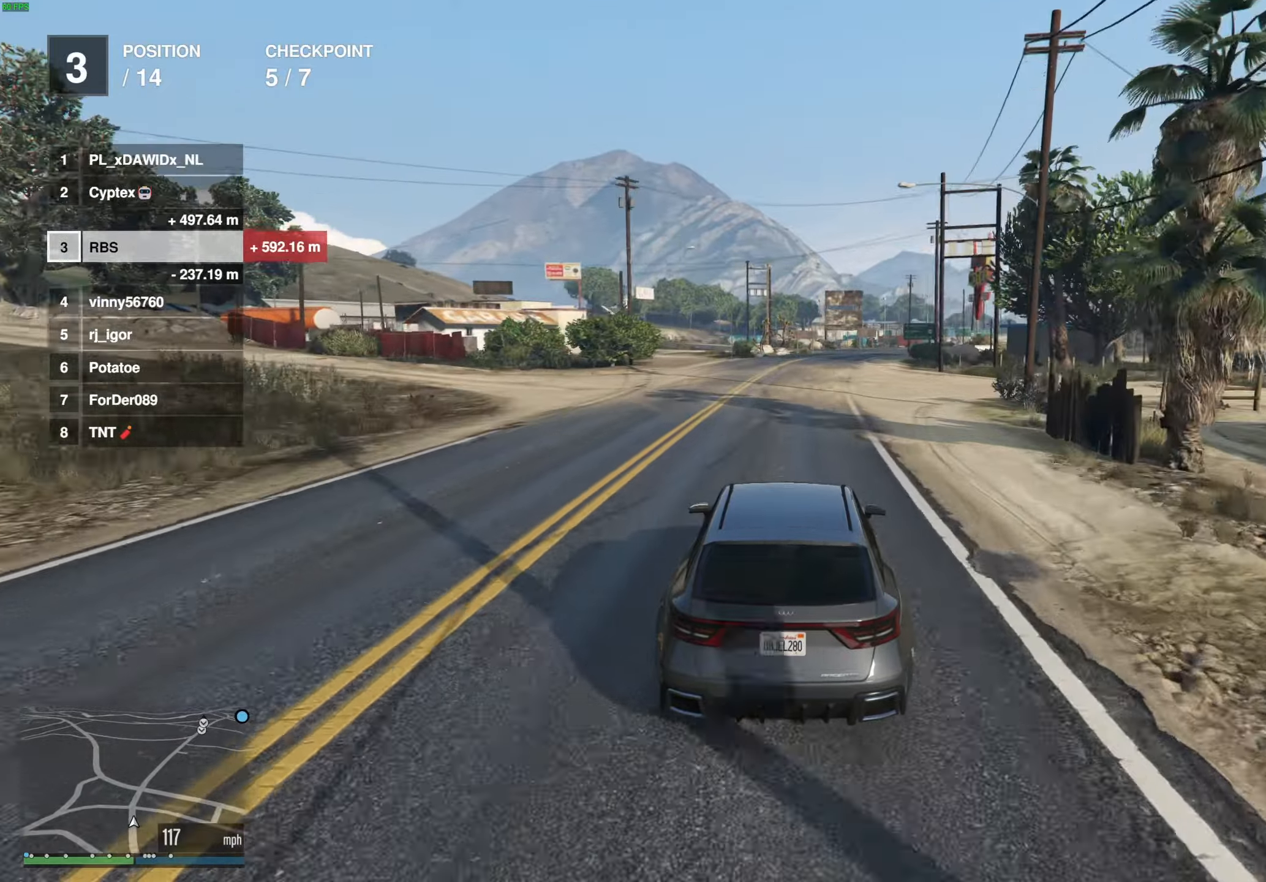
{"buttons": ["R2"], "left_stick": "right", "right_stick": "center", "events": [[233, "left_stick", "right"], [333, "left_stick", "center"], [433, "left_stick", "right"]]}
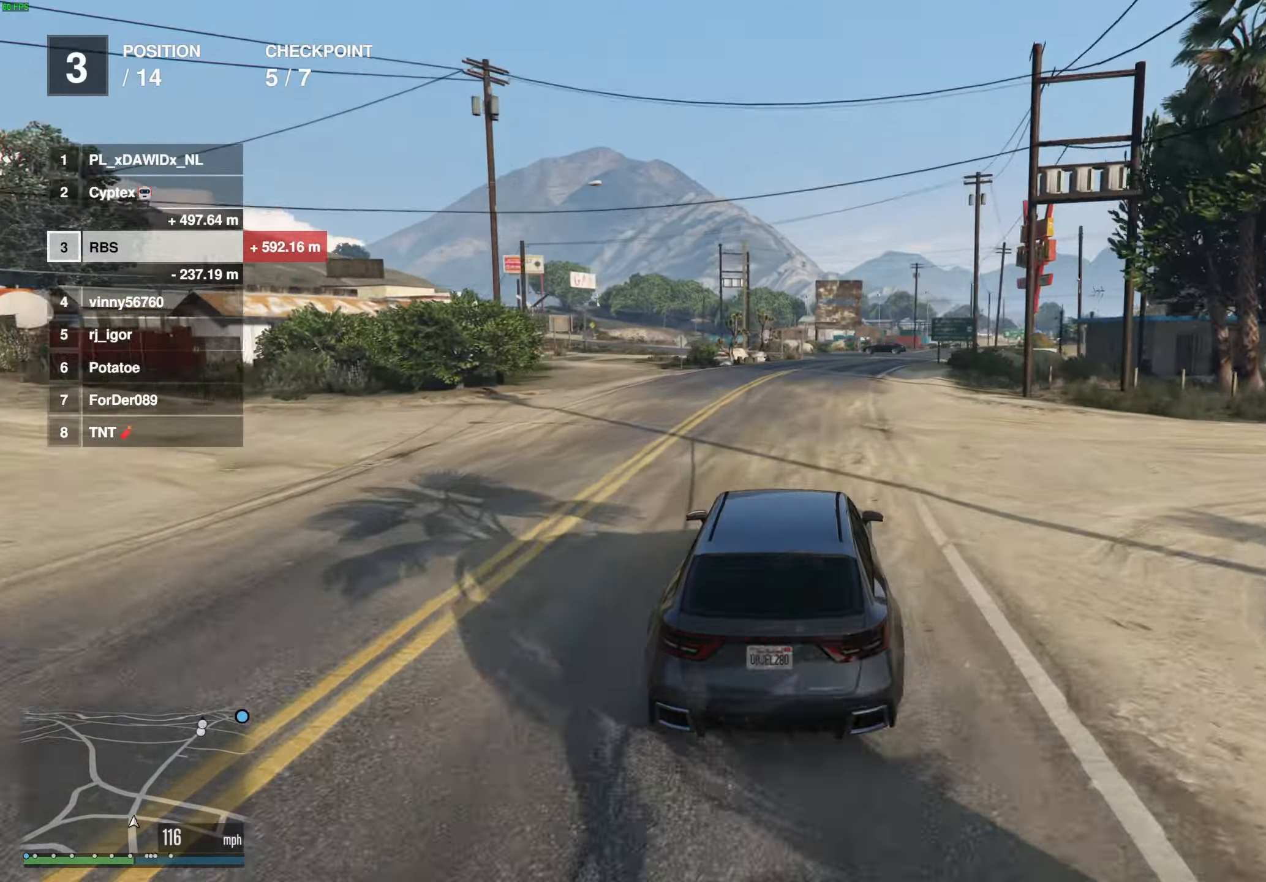
{"buttons": ["R2"], "left_stick": "center", "right_stick": "center", "events": [[33, "left_stick", "center"], [150, "left_stick", "right"], [250, "left_stick", "center"], [350, "left_stick", "right"], [483, "left_stick", "center"]]}
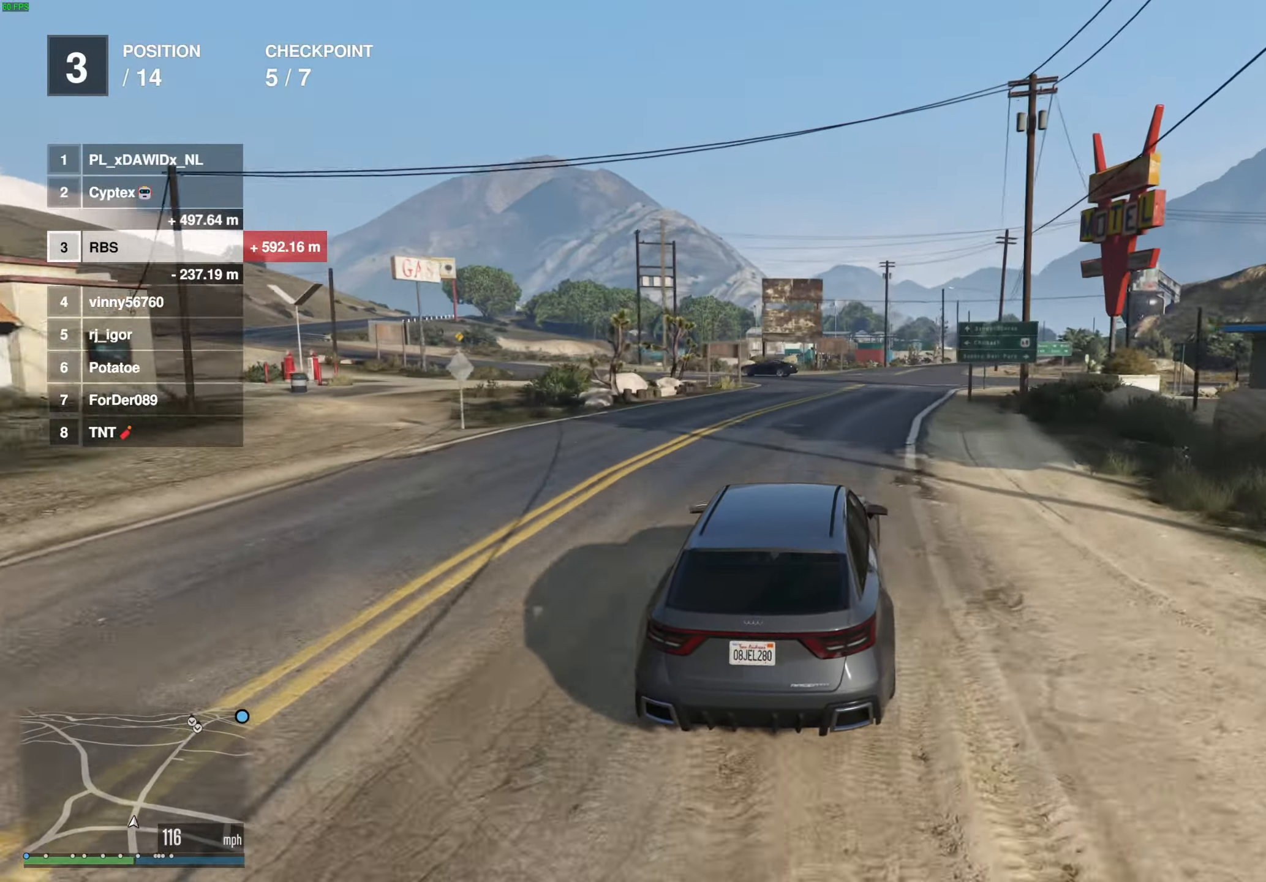
{"buttons": ["R2"], "left_stick": "right", "right_stick": "center", "events": [[83, "left_stick", "right"], [200, "left_stick", "center"], [317, "left_stick", "right"], [433, "left_stick", "center"], [500, "left_stick", "right"]]}
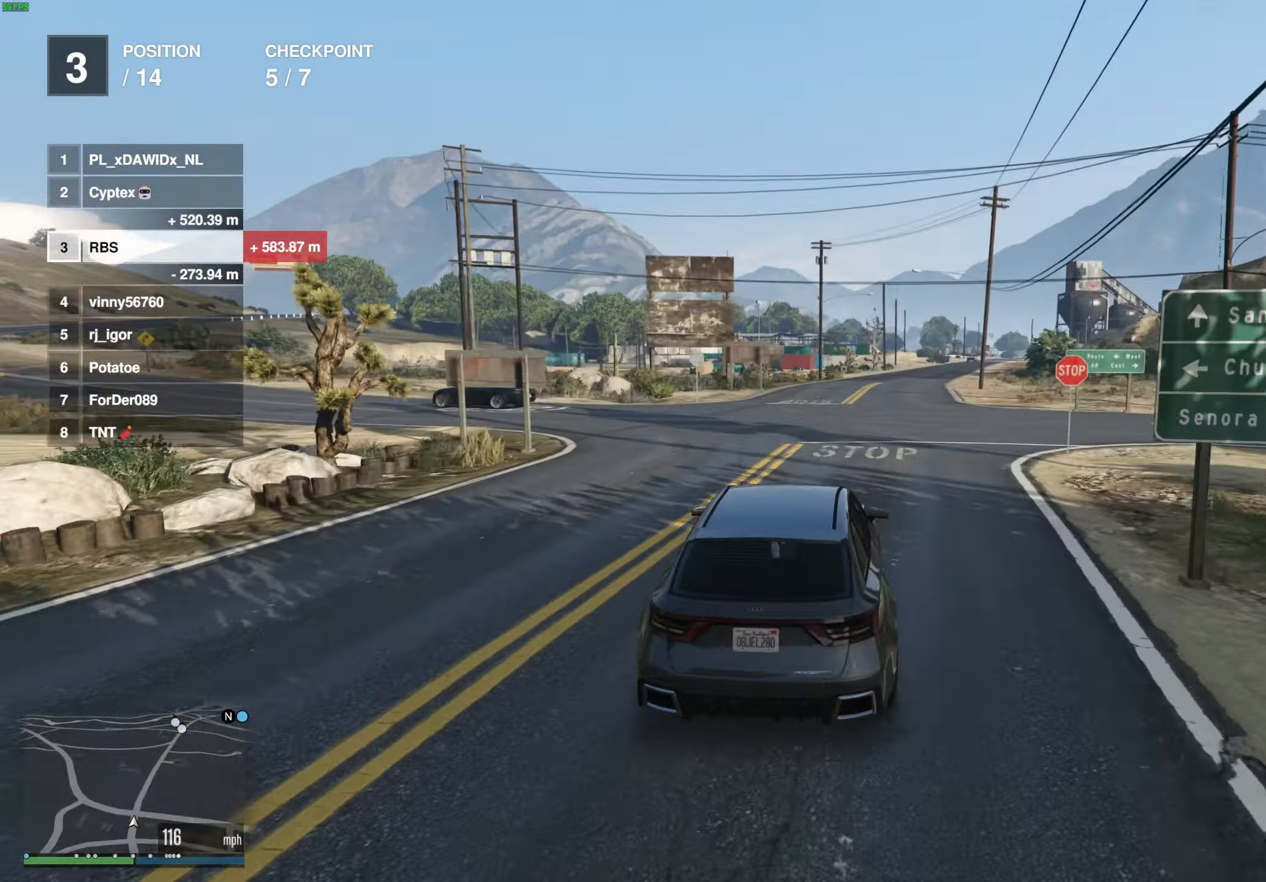
{"buttons": ["R2"], "left_stick": "right", "right_stick": "center", "events": [[133, "left_stick", "center"], [217, "left_stick", "right"], [333, "left_stick", "center"], [467, "left_stick", "right"]]}
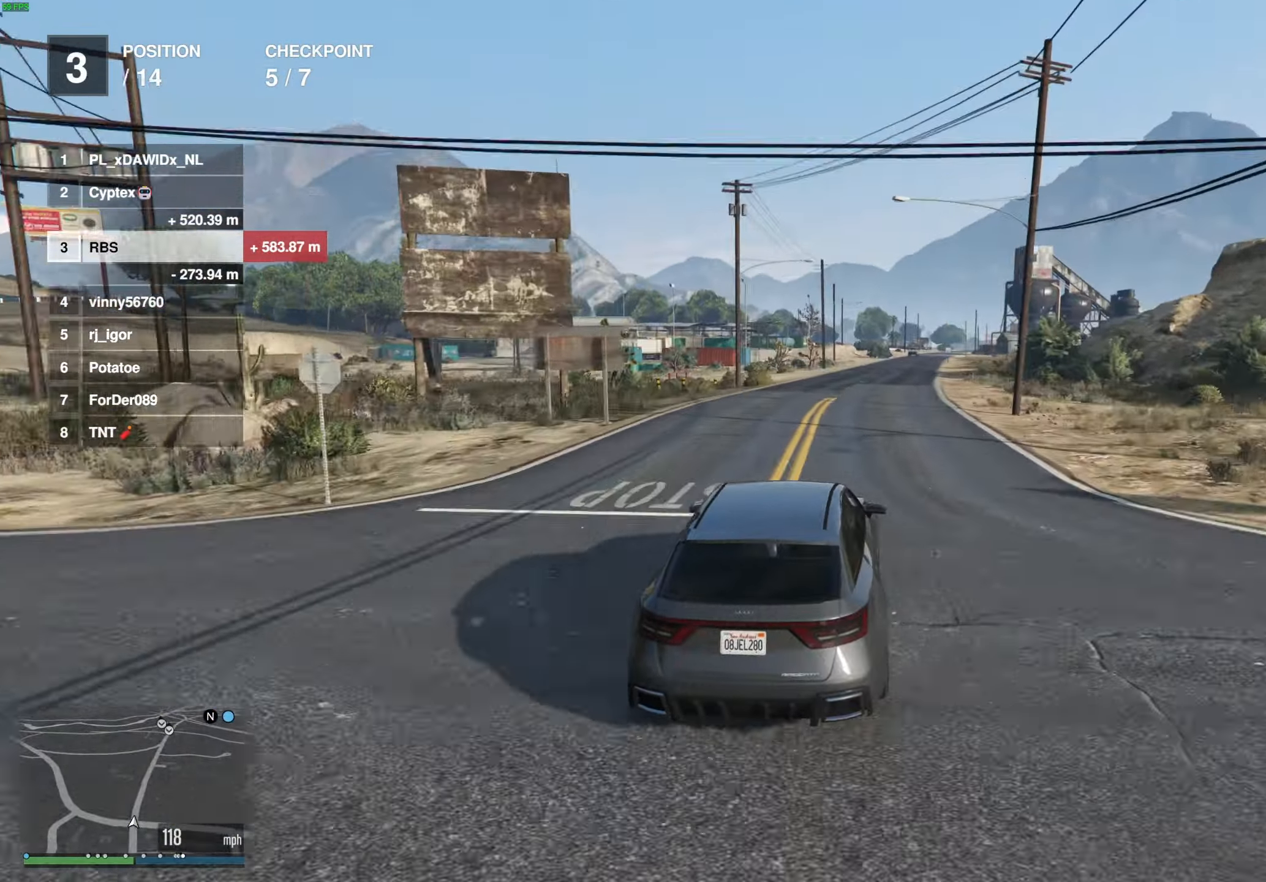
{"buttons": ["R2"], "left_stick": "center", "right_stick": "center", "events": [[50, "left_stick", "center"], [217, "left_stick", "right"], [300, "left_stick", "center"]]}
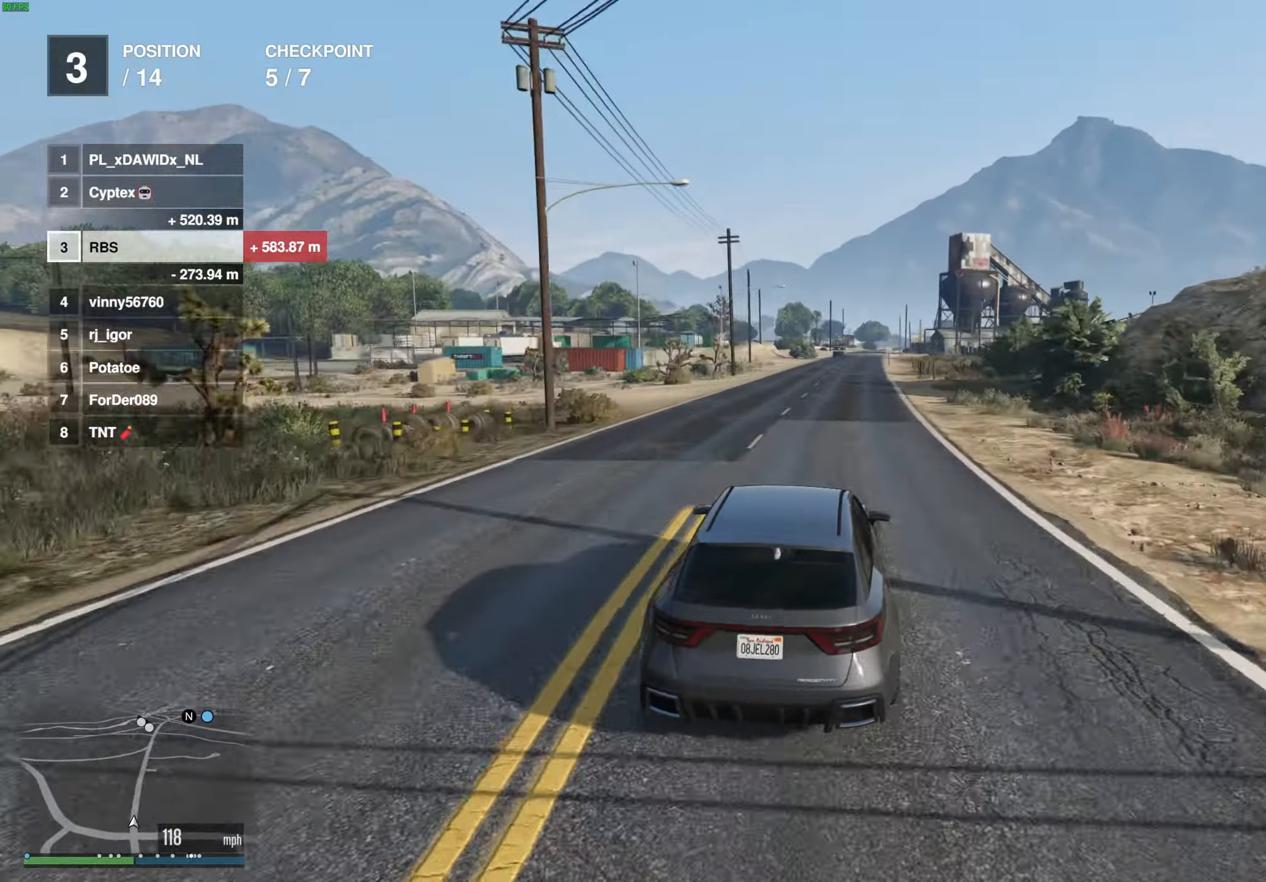
{"buttons": ["R2"], "left_stick": "center", "right_stick": "center", "events": [[367, "left_stick", "right"], [450, "left_stick", "center"]]}
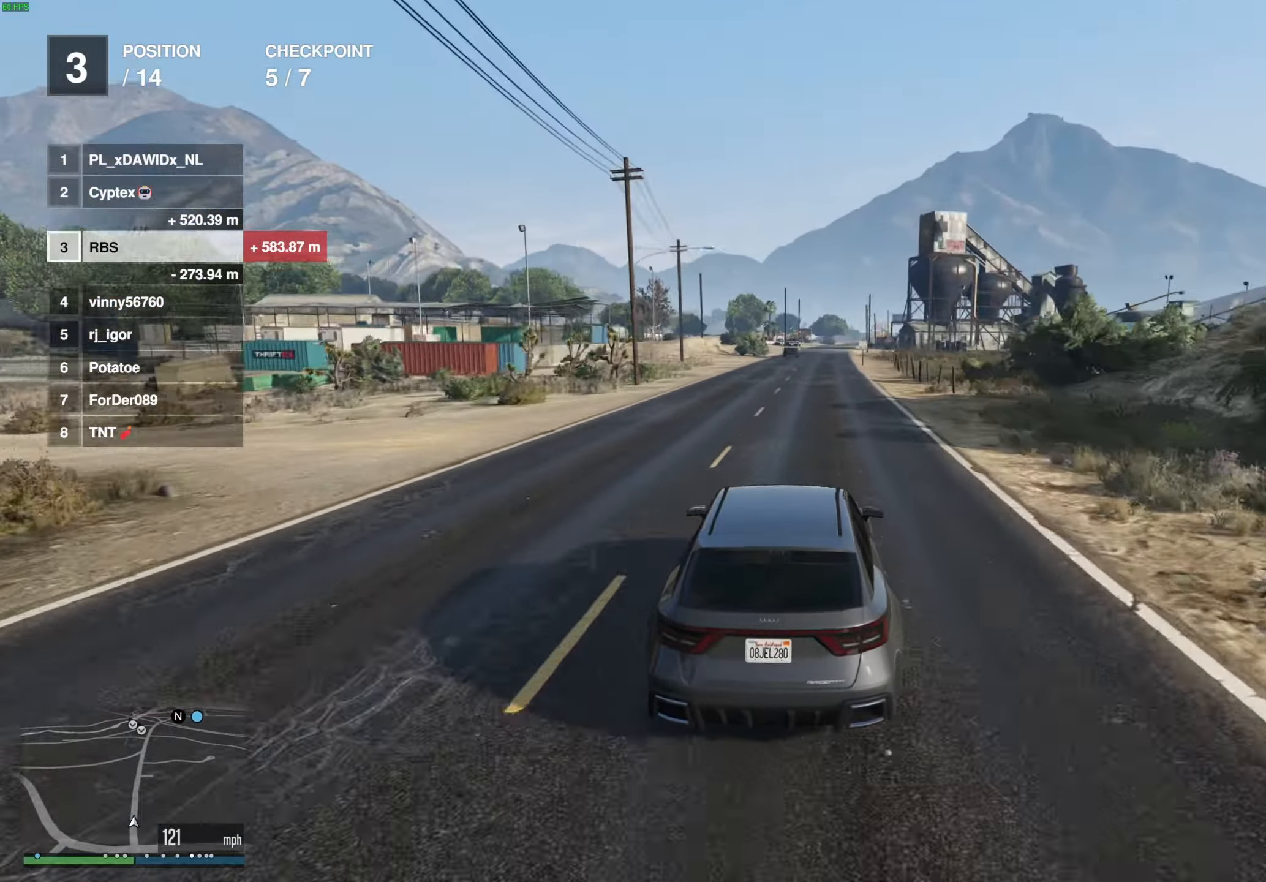
{"buttons": ["R2"], "left_stick": "center", "right_stick": "center", "events": [[300, "left_stick", "up-left"], [350, "left_stick", "center"]]}
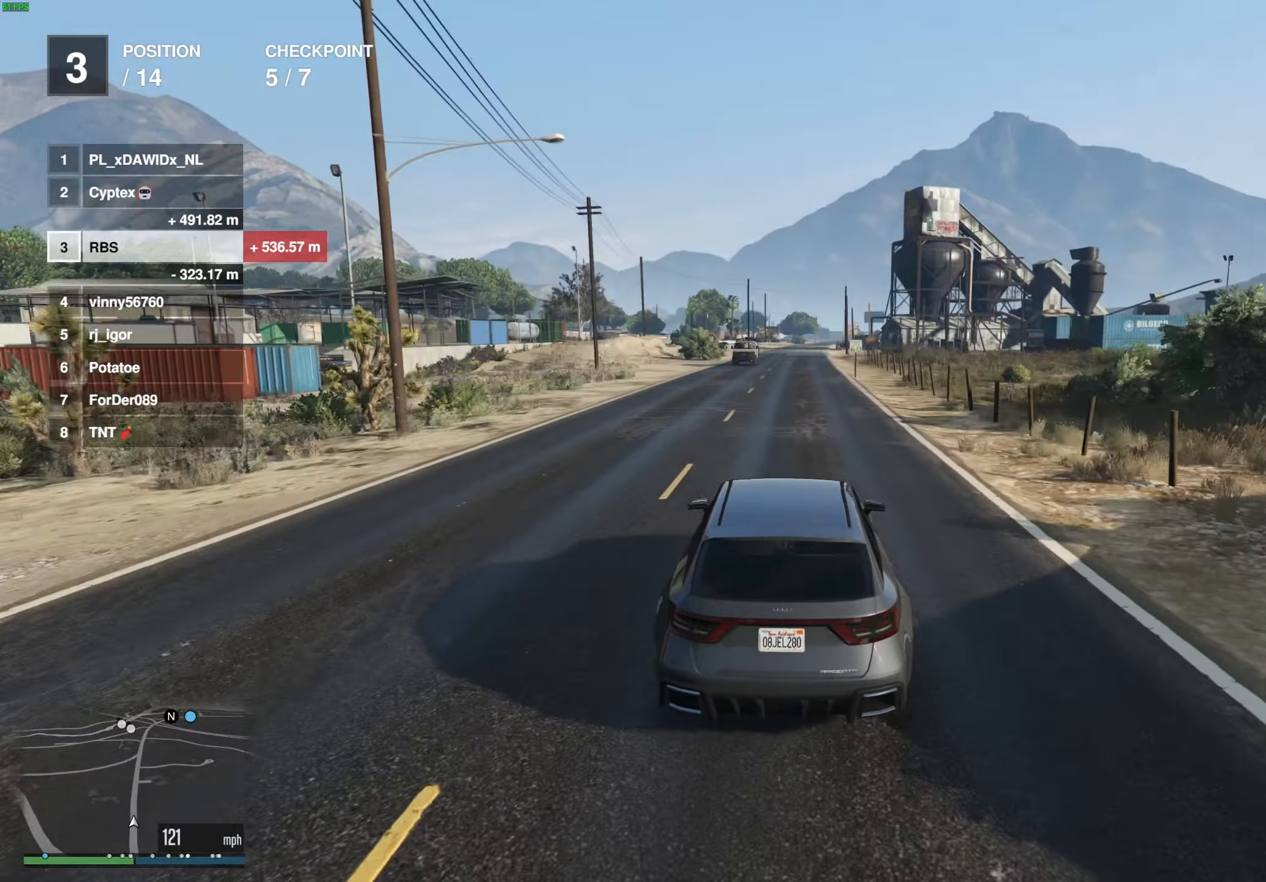
{"buttons": ["R2"], "left_stick": "center", "right_stick": "center", "events": [[117, "left_stick", "right"], [183, "left_stick", "center"], [317, "left_stick", "up-left"], [400, "left_stick", "center"]]}
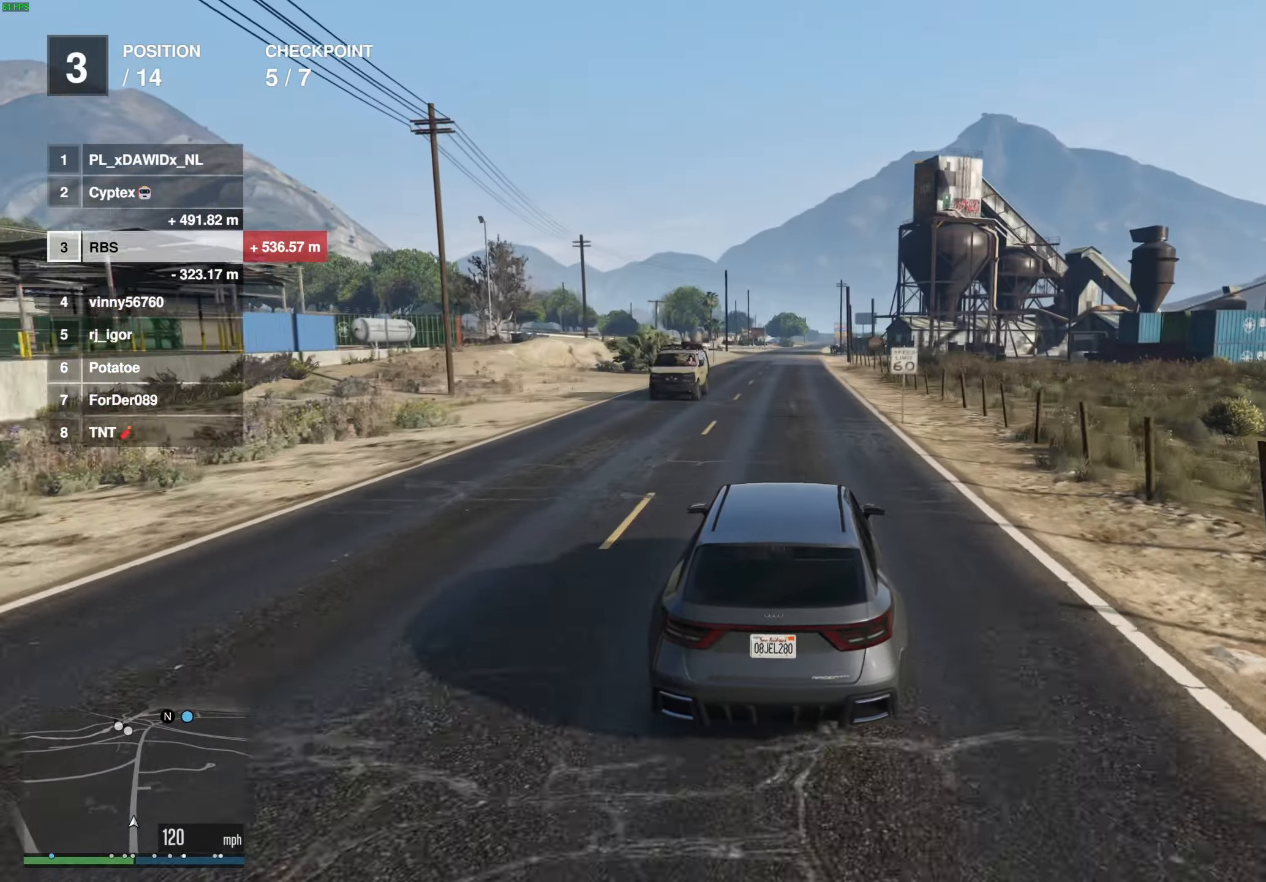
{"buttons": ["R2"], "left_stick": "center", "right_stick": "center", "events": []}
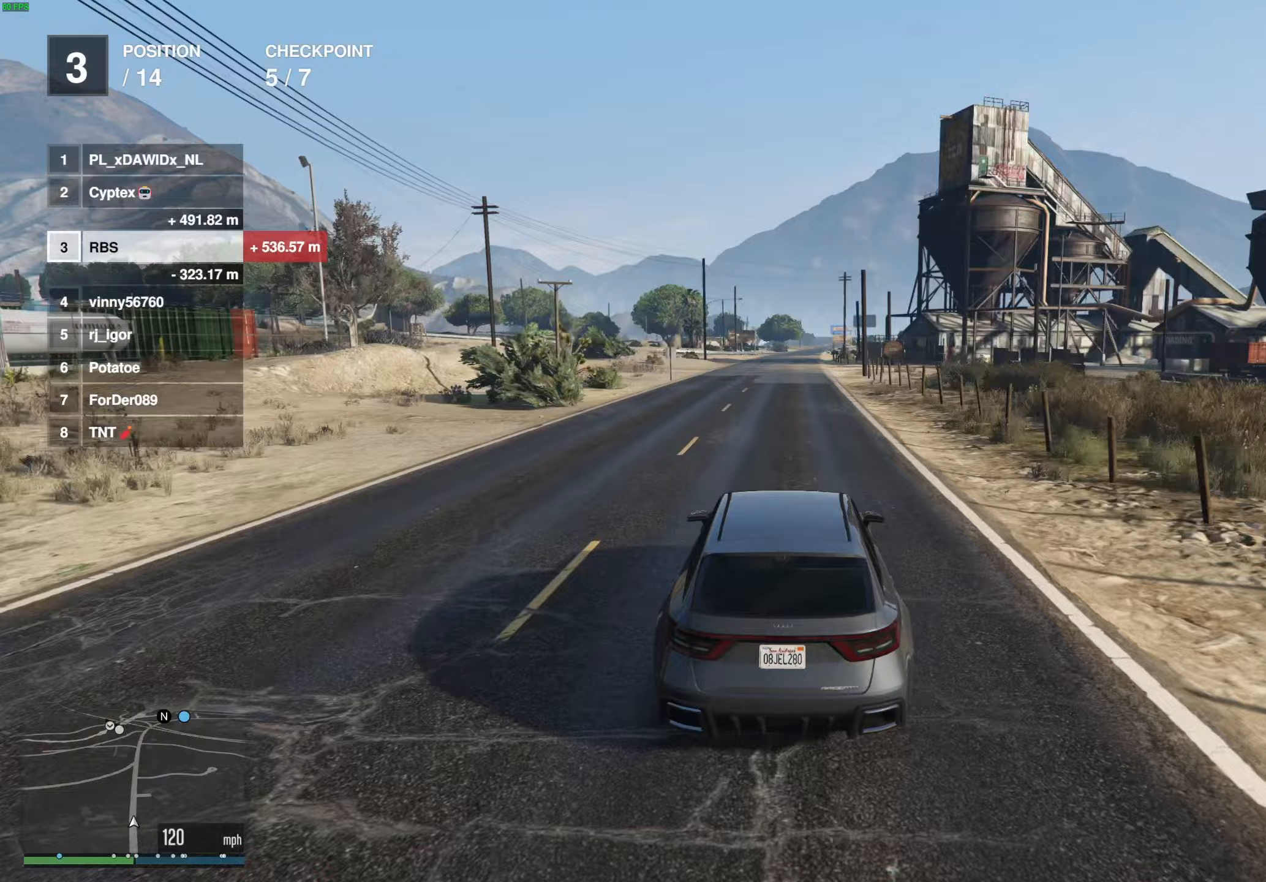
{"buttons": ["R2"], "left_stick": "center", "right_stick": "center", "events": []}
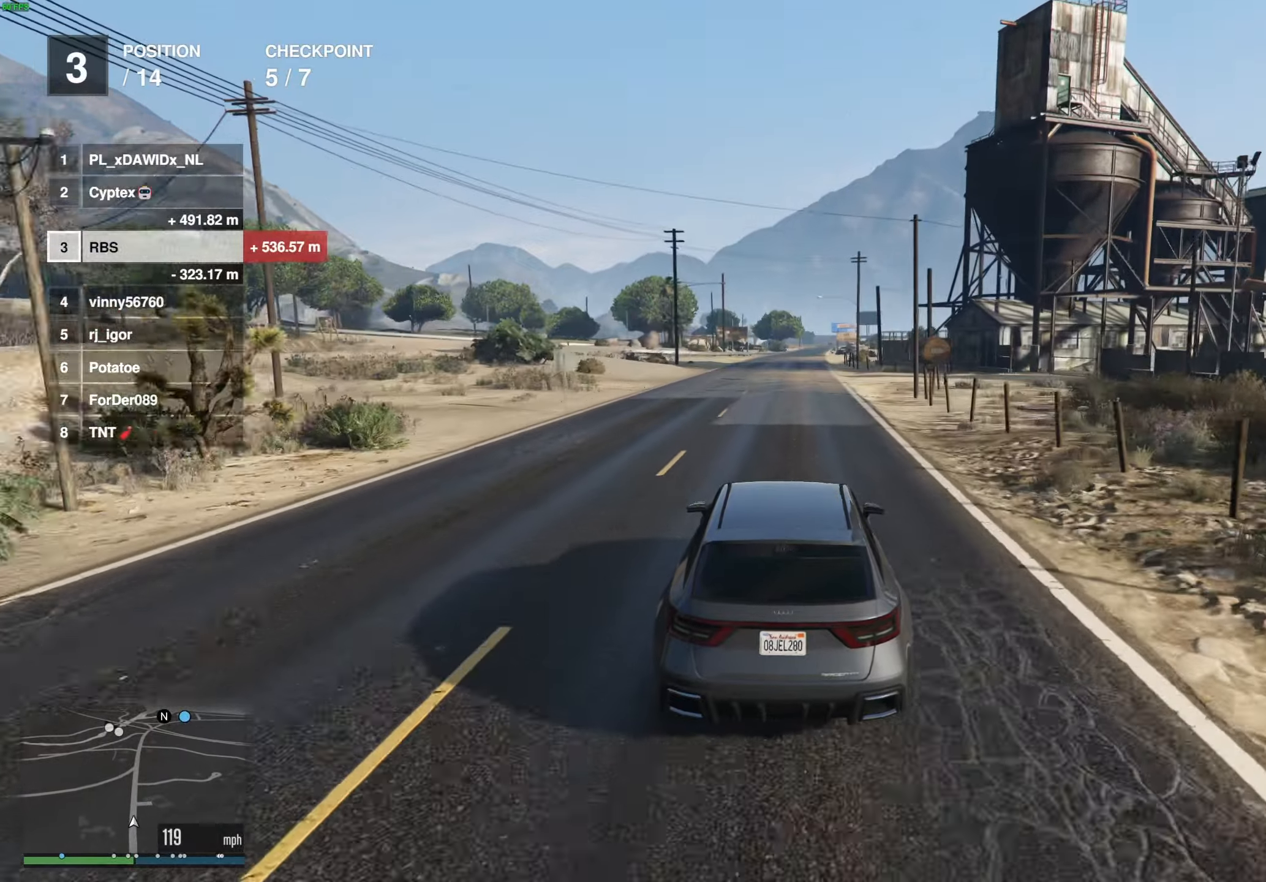
{"buttons": ["R2"], "left_stick": "center", "right_stick": "center", "events": [[133, "left_stick", "right"], [200, "left_stick", "center"], [333, "left_stick", "right"], [400, "left_stick", "center"]]}
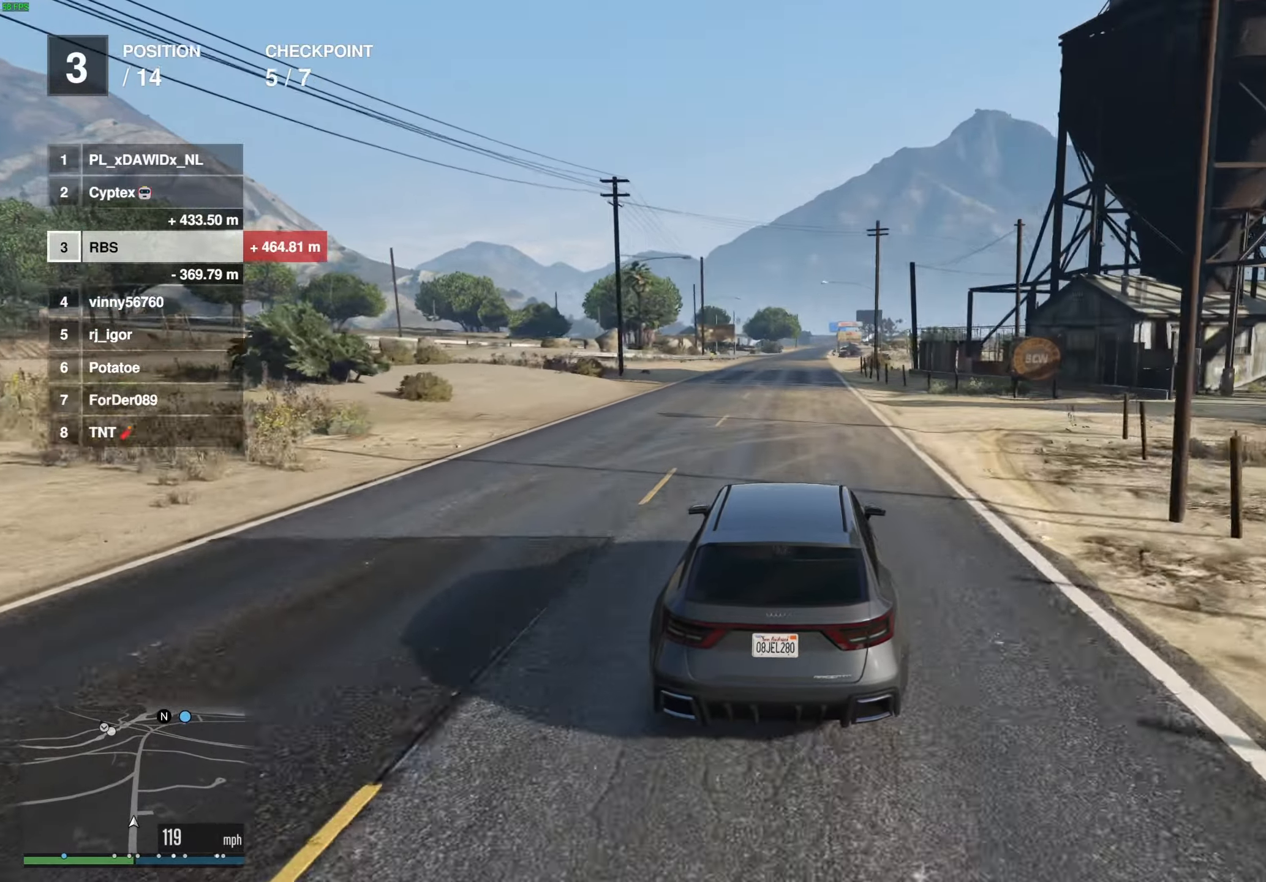
{"buttons": ["R2"], "left_stick": "left", "right_stick": "center", "events": [[317, "left_stick", "left"], [383, "left_stick", "center"], [483, "left_stick", "left"]]}
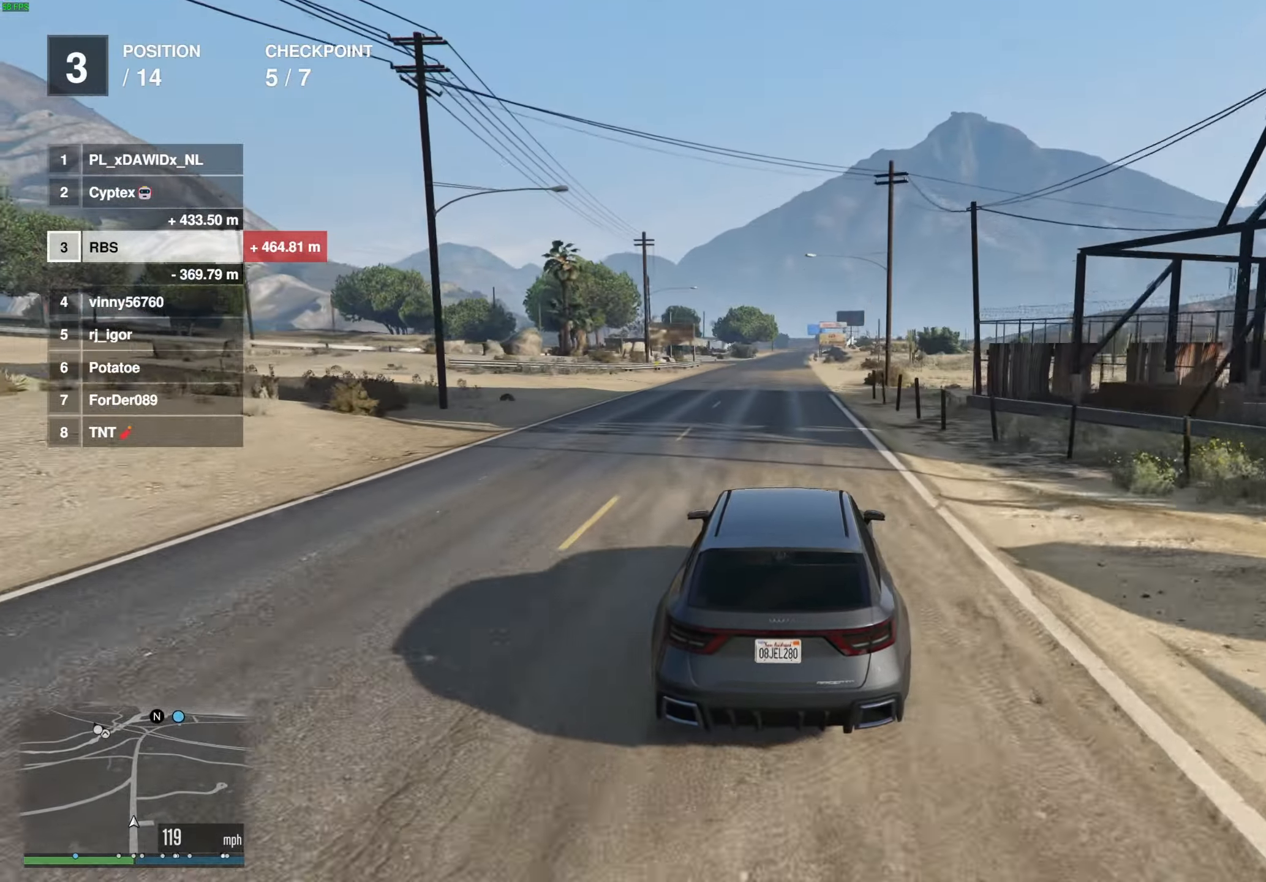
{"buttons": ["R2"], "left_stick": "center", "right_stick": "center", "events": [[50, "left_stick", "center"]]}
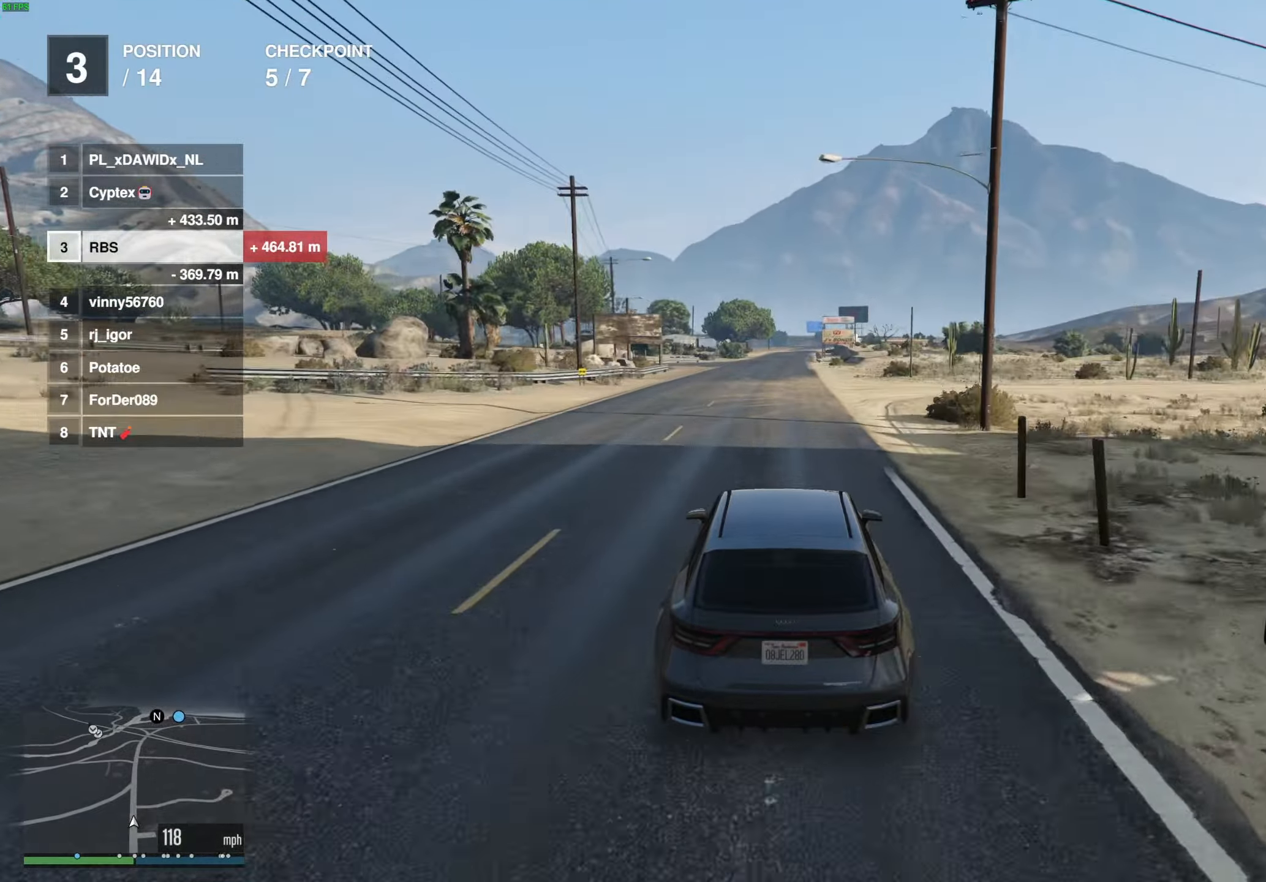
{"buttons": ["R2"], "left_stick": "center", "right_stick": "center", "events": []}
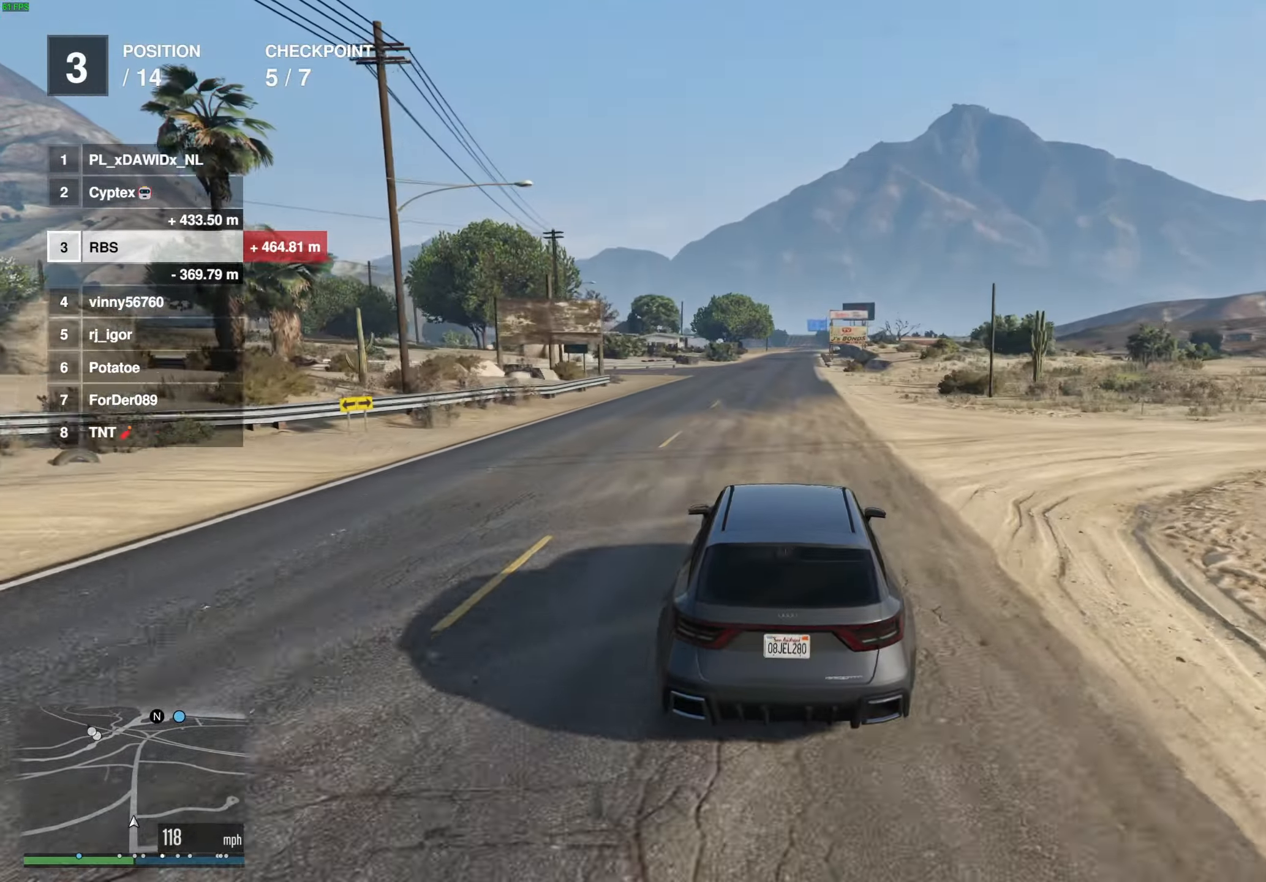
{"buttons": ["R2"], "left_stick": "center", "right_stick": "center", "events": [[317, "left_stick", "right"], [367, "left_stick", "center"]]}
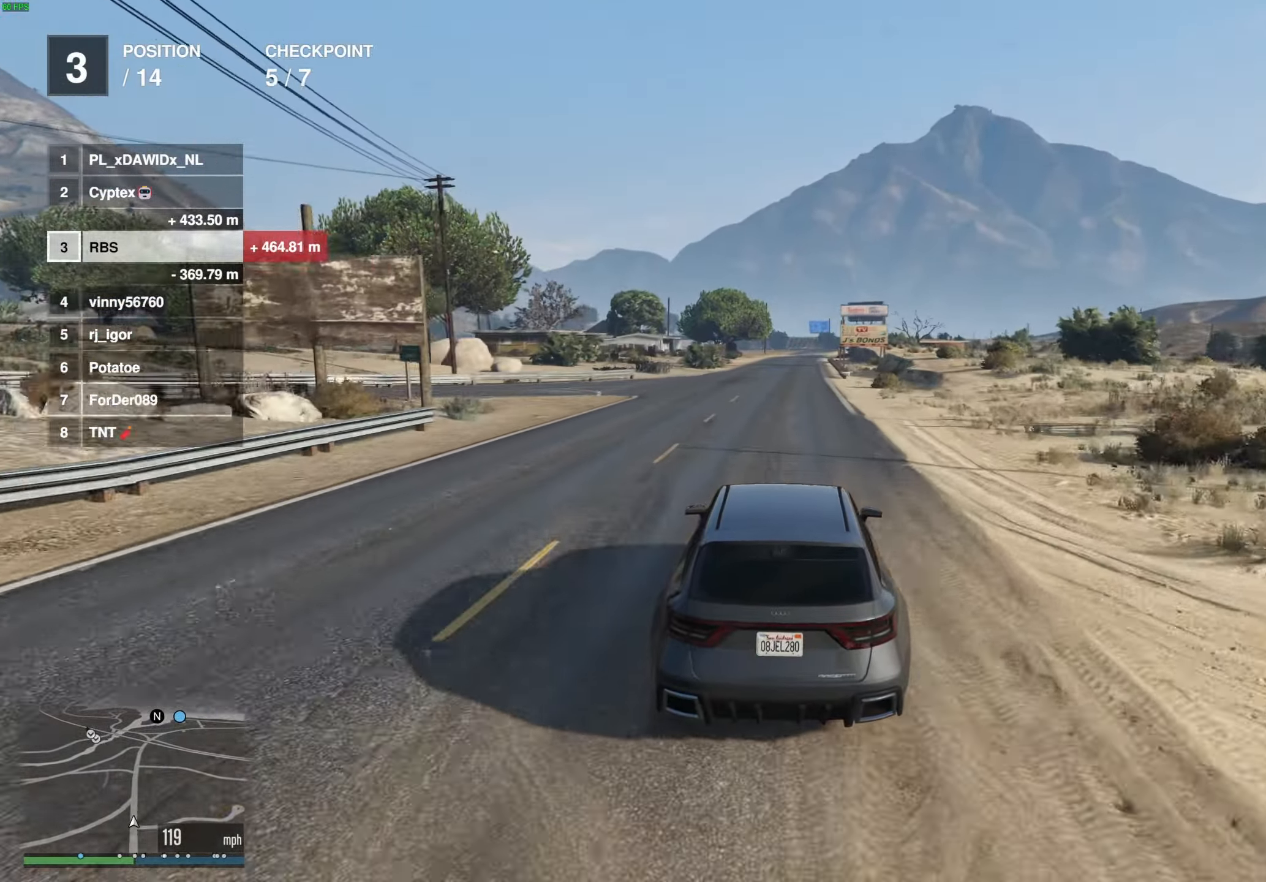
{"buttons": ["R2"], "left_stick": "center", "right_stick": "center", "events": []}
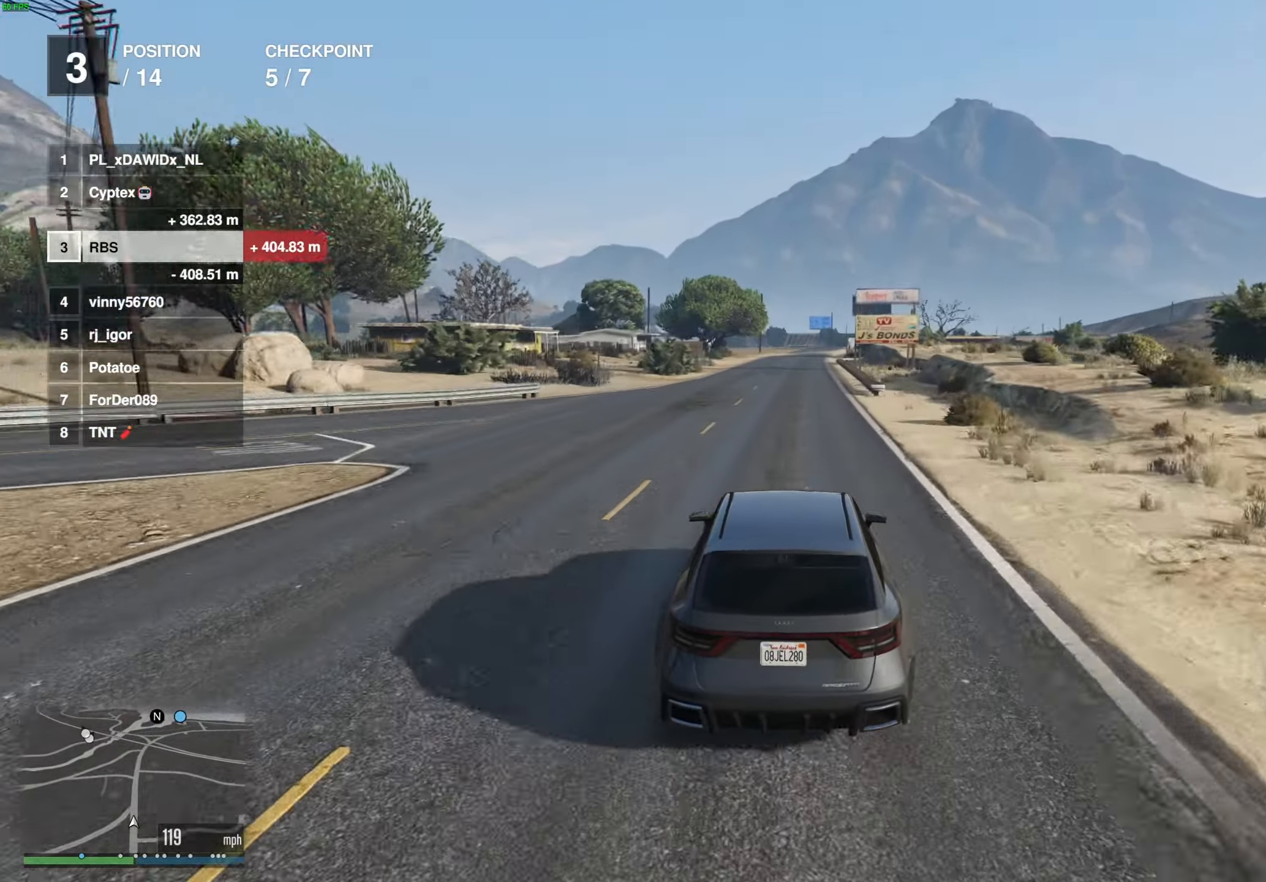
{"buttons": ["R2"], "left_stick": "center", "right_stick": "center", "events": [[183, "left_stick", "right"], [267, "left_stick", "center"]]}
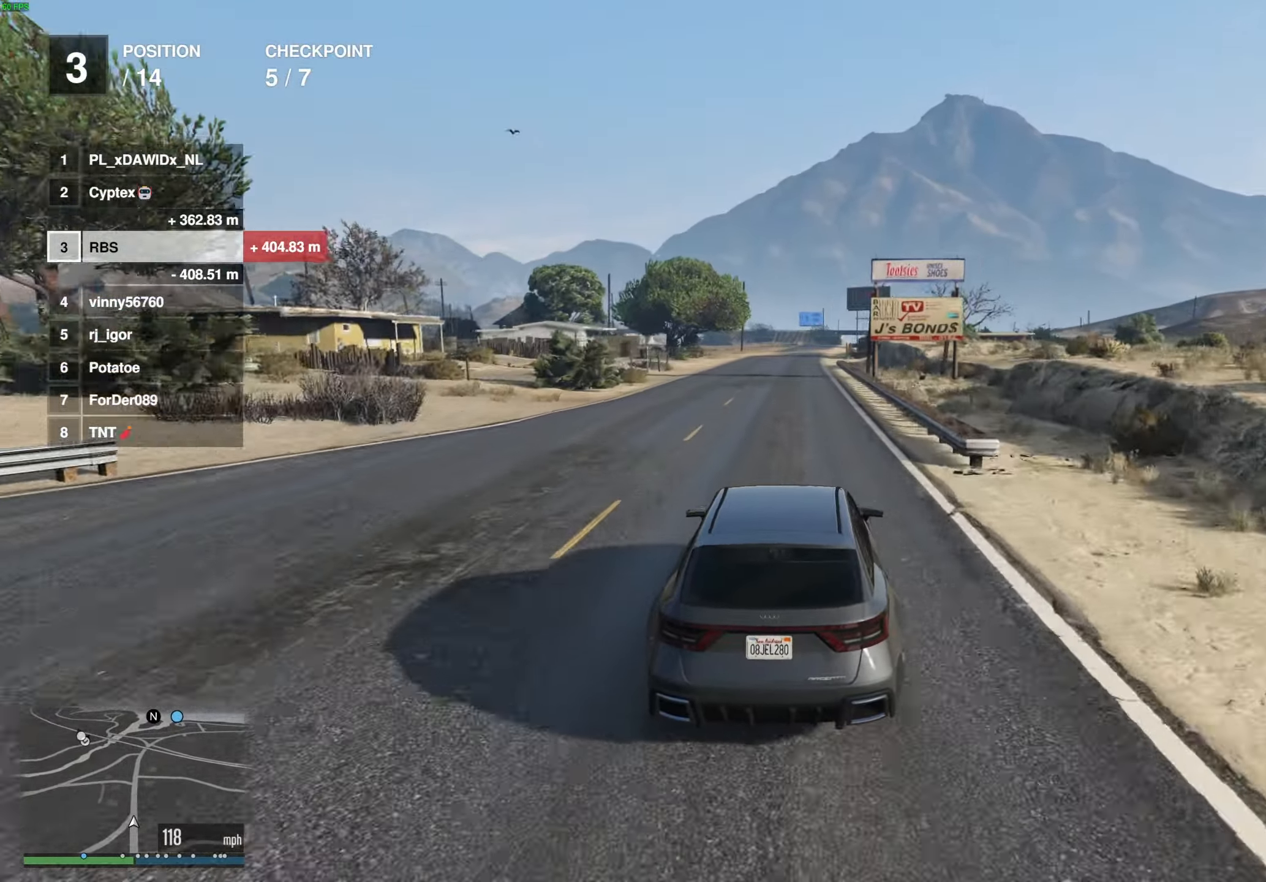
{"buttons": ["R2"], "left_stick": "center", "right_stick": "center", "events": [[83, "left_stick", "left"], [150, "left_stick", "center"], [317, "left_stick", "up-right"], [367, "left_stick", "center"]]}
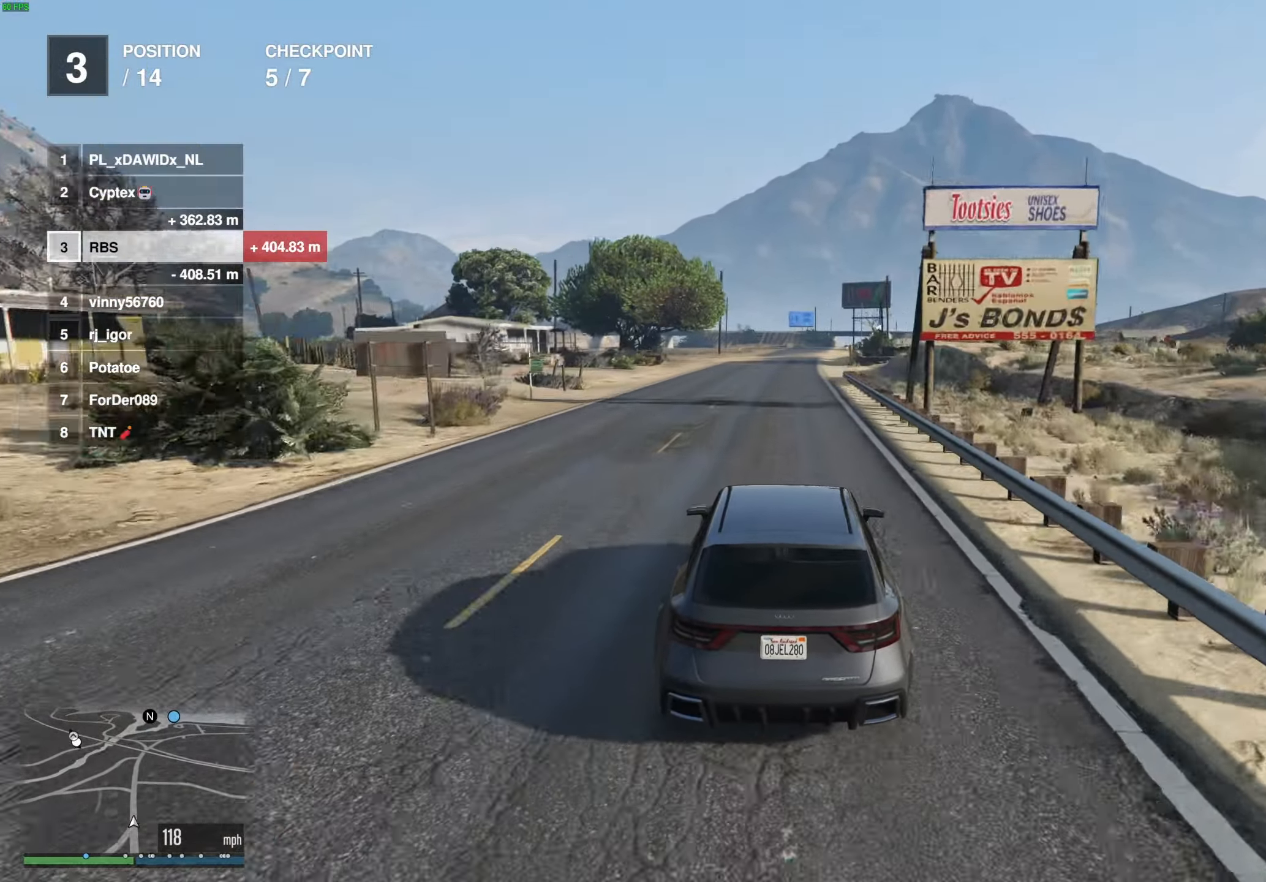
{"buttons": ["R2"], "left_stick": "center", "right_stick": "center", "events": [[150, "left_stick", "right"], [233, "left_stick", "center"]]}
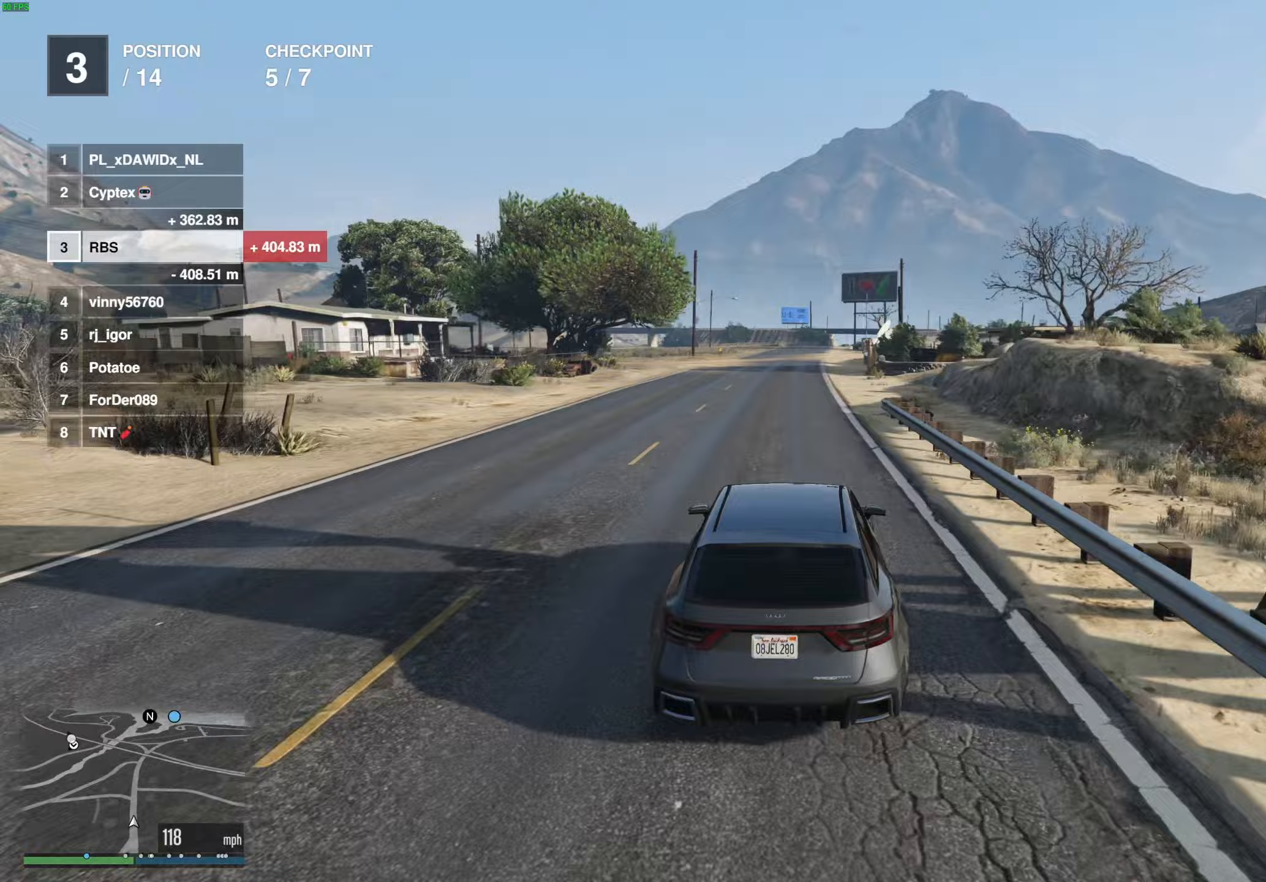
{"buttons": ["R2"], "left_stick": "right", "right_stick": "center", "events": [[200, "left_stick", "left"], [283, "left_stick", "center"], [467, "left_stick", "right"]]}
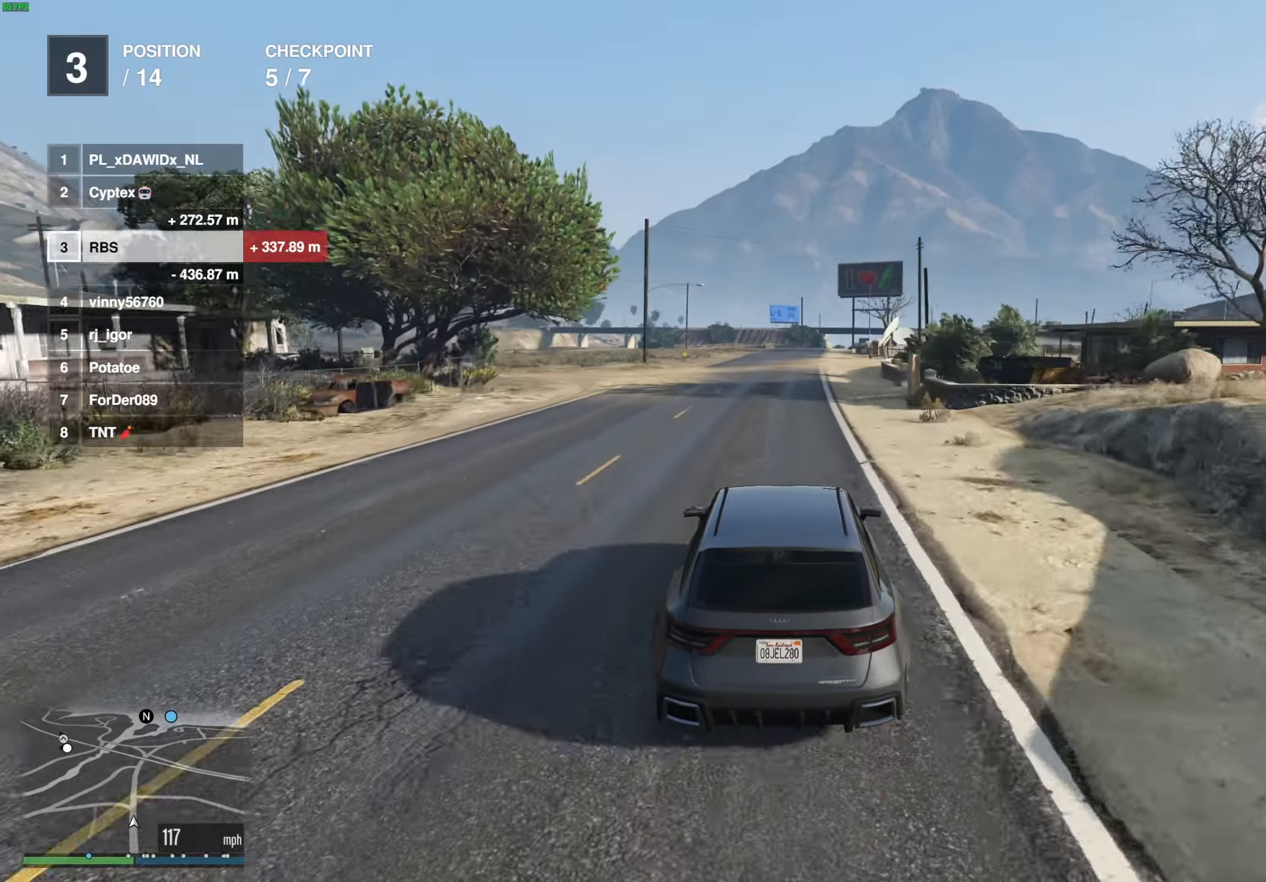
{"buttons": ["R2"], "left_stick": "center", "right_stick": "center", "events": [[33, "left_stick", "center"], [400, "left_stick", "up-left"], [483, "left_stick", "center"]]}
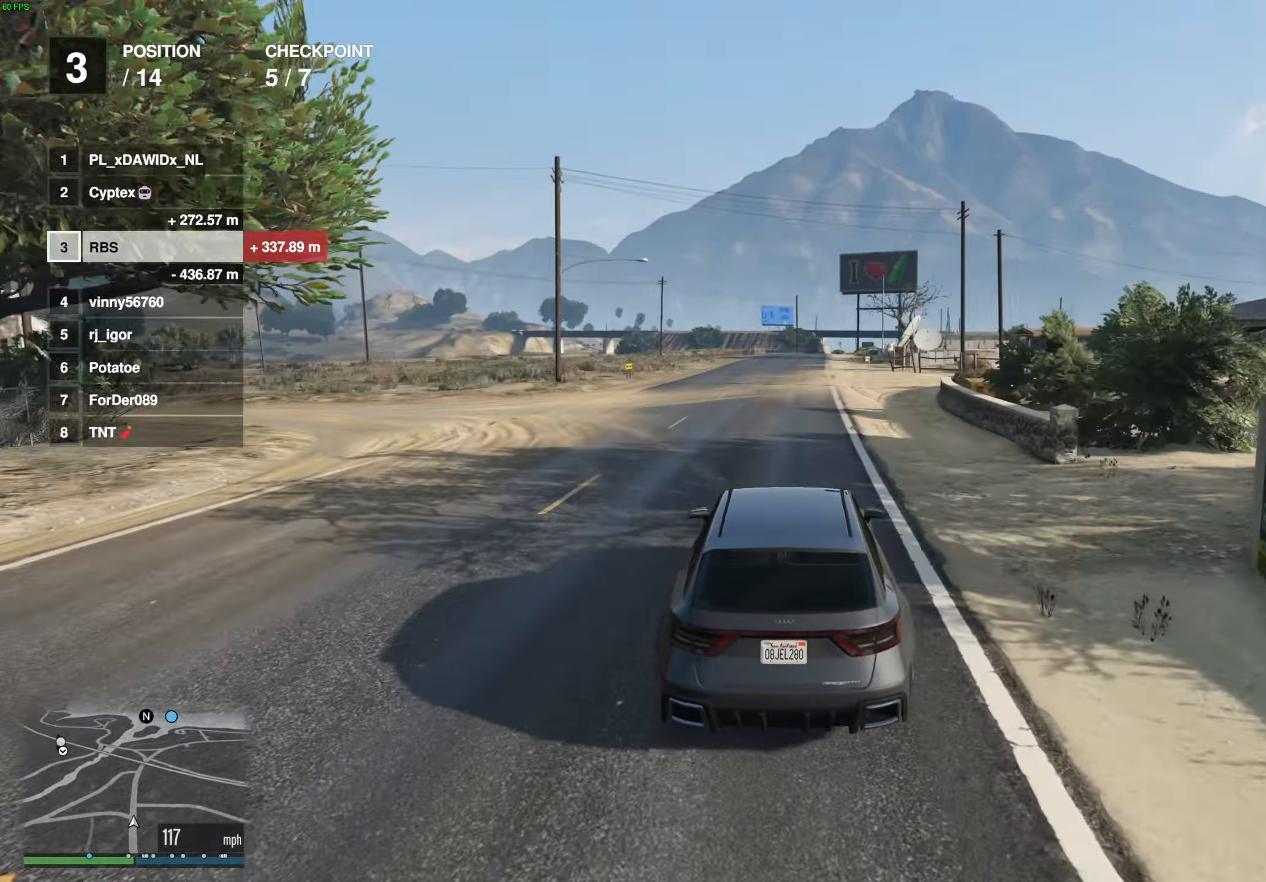
{"buttons": ["R2"], "left_stick": "center", "right_stick": "center", "events": [[67, "left_stick", "left"], [200, "left_stick", "center"], [283, "left_stick", "left"], [500, "left_stick", "center"]]}
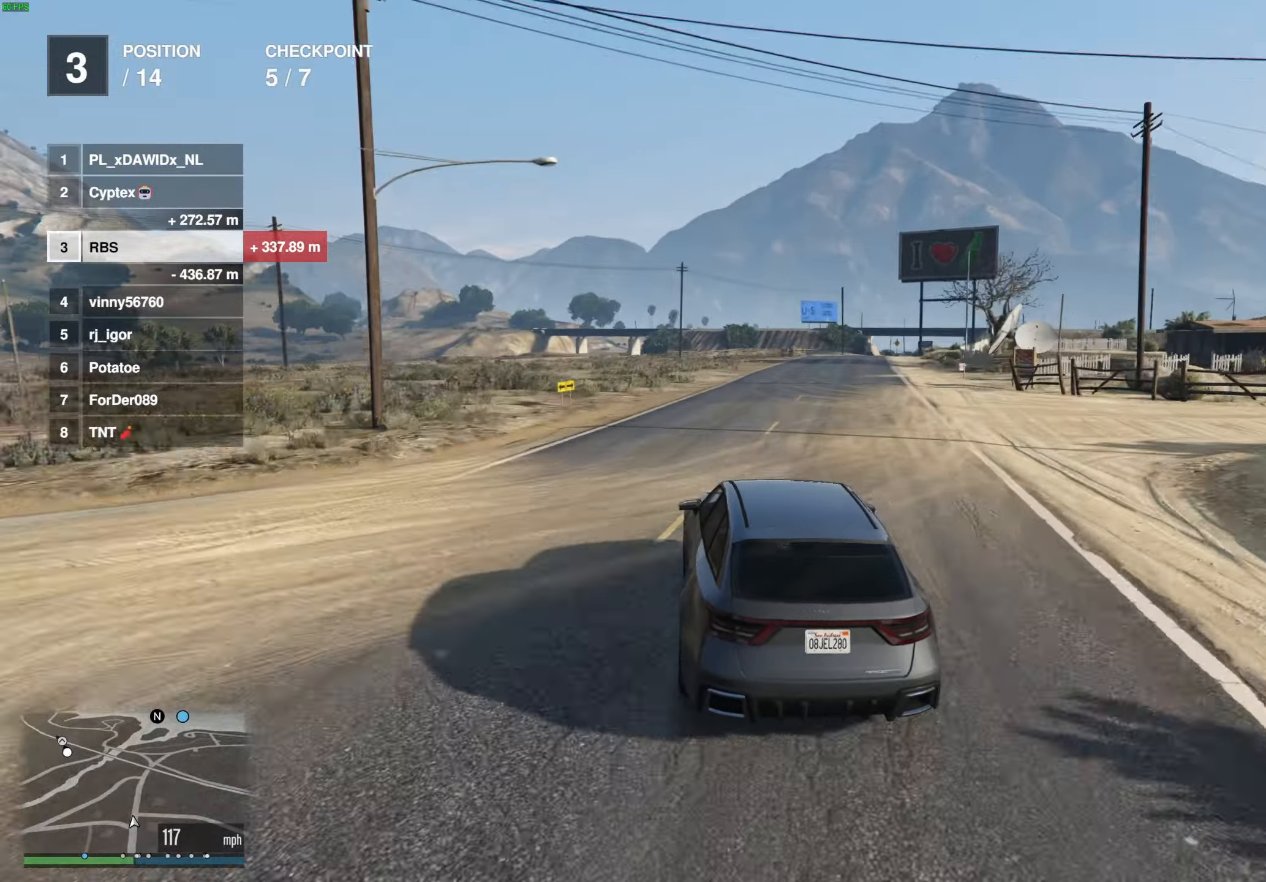
{"buttons": ["R2"], "left_stick": "center", "right_stick": "center", "events": [[83, "left_stick", "up-left"], [183, "left_stick", "center"], [283, "left_stick", "up-left"], [400, "left_stick", "center"]]}
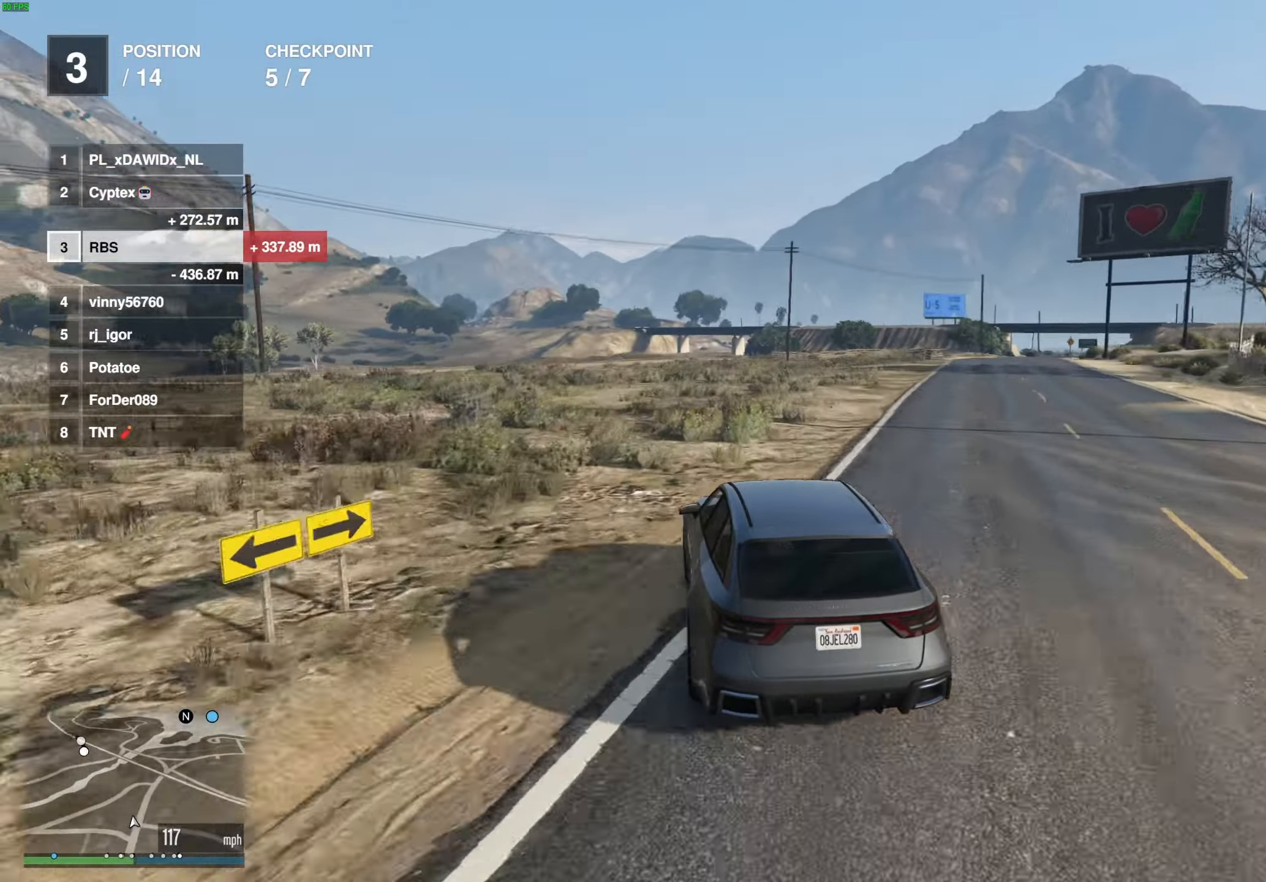
{"buttons": ["R2"], "left_stick": "up-left", "right_stick": "center", "events": [[67, "left_stick", "left"], [167, "left_stick", "center"], [300, "left_stick", "up-left"], [383, "left_stick", "center"], [483, "left_stick", "up-left"]]}
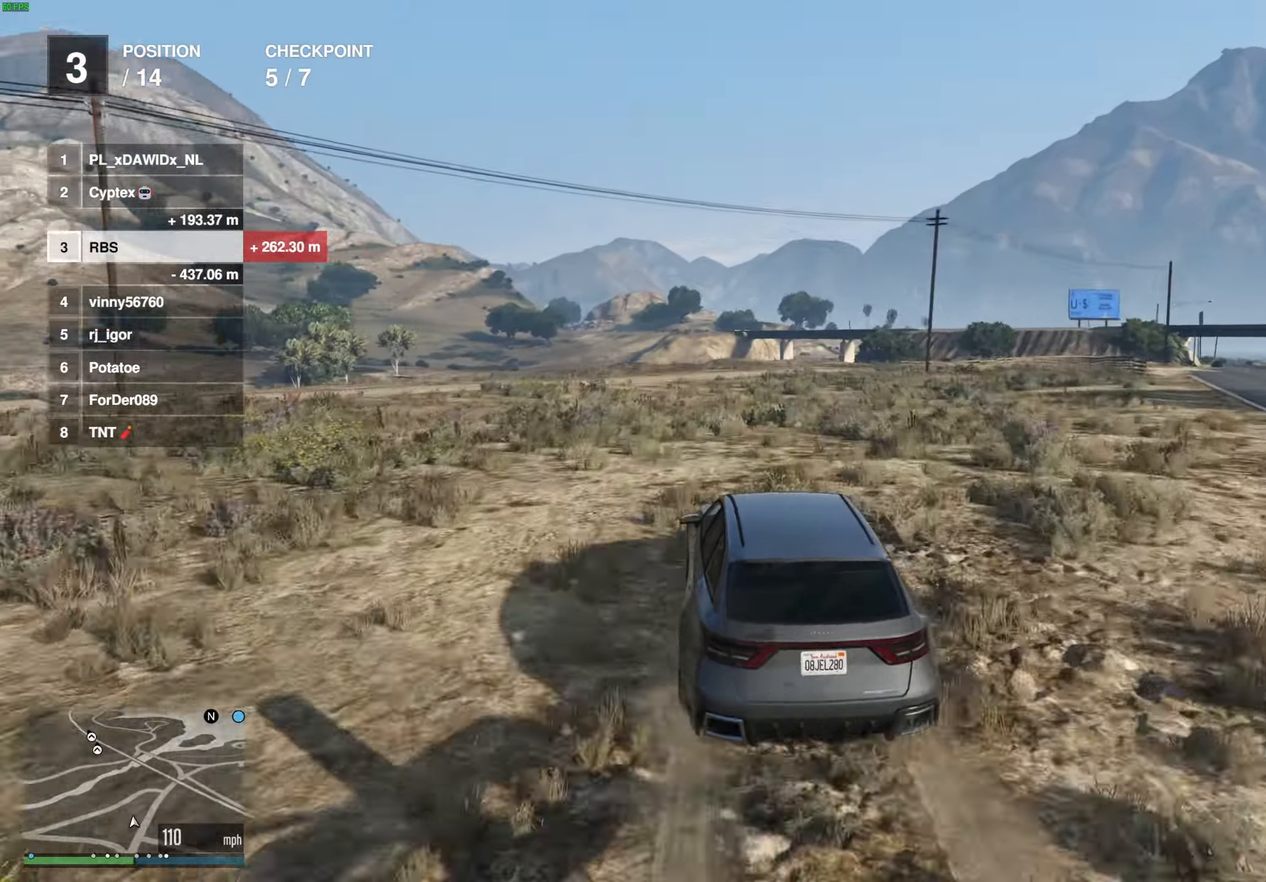
{"buttons": ["R2"], "left_stick": "up-left", "right_stick": "center", "events": [[67, "left_stick", "center"], [433, "left_stick", "up-left"]]}
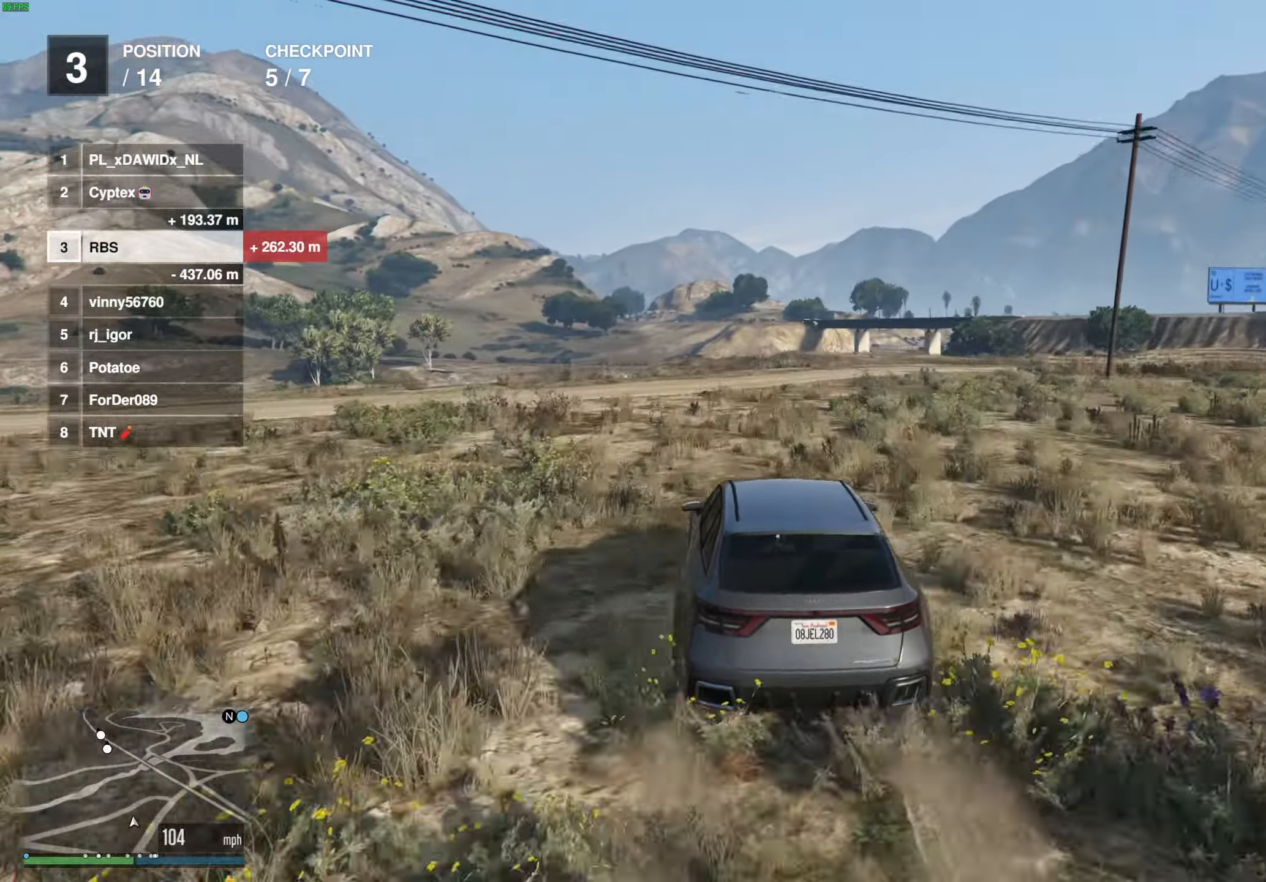
{"buttons": ["R2"], "left_stick": "up-left", "right_stick": "center", "events": [[33, "left_stick", "center"], [217, "left_stick", "left"], [283, "left_stick", "center"], [333, "left_stick", "up-left"], [433, "left_stick", "center"], [500, "left_stick", "up-left"]]}
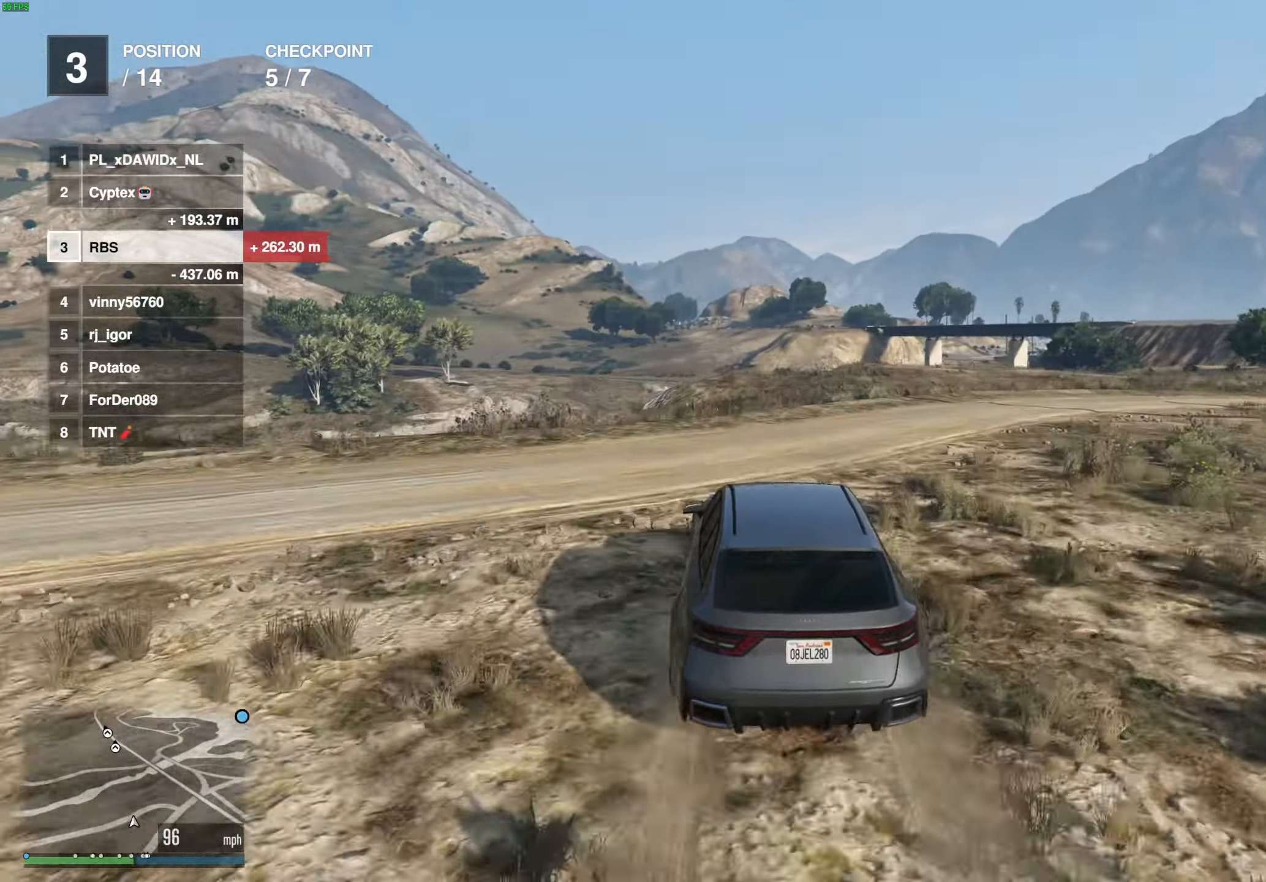
{"buttons": [], "left_stick": "center", "right_stick": "center", "events": [[117, "R2", "up"], [117, "left_stick", "center"], [217, "left_stick", "up-left"], [300, "left_stick", "center"], [417, "left_stick", "left"], [500, "left_stick", "center"]]}
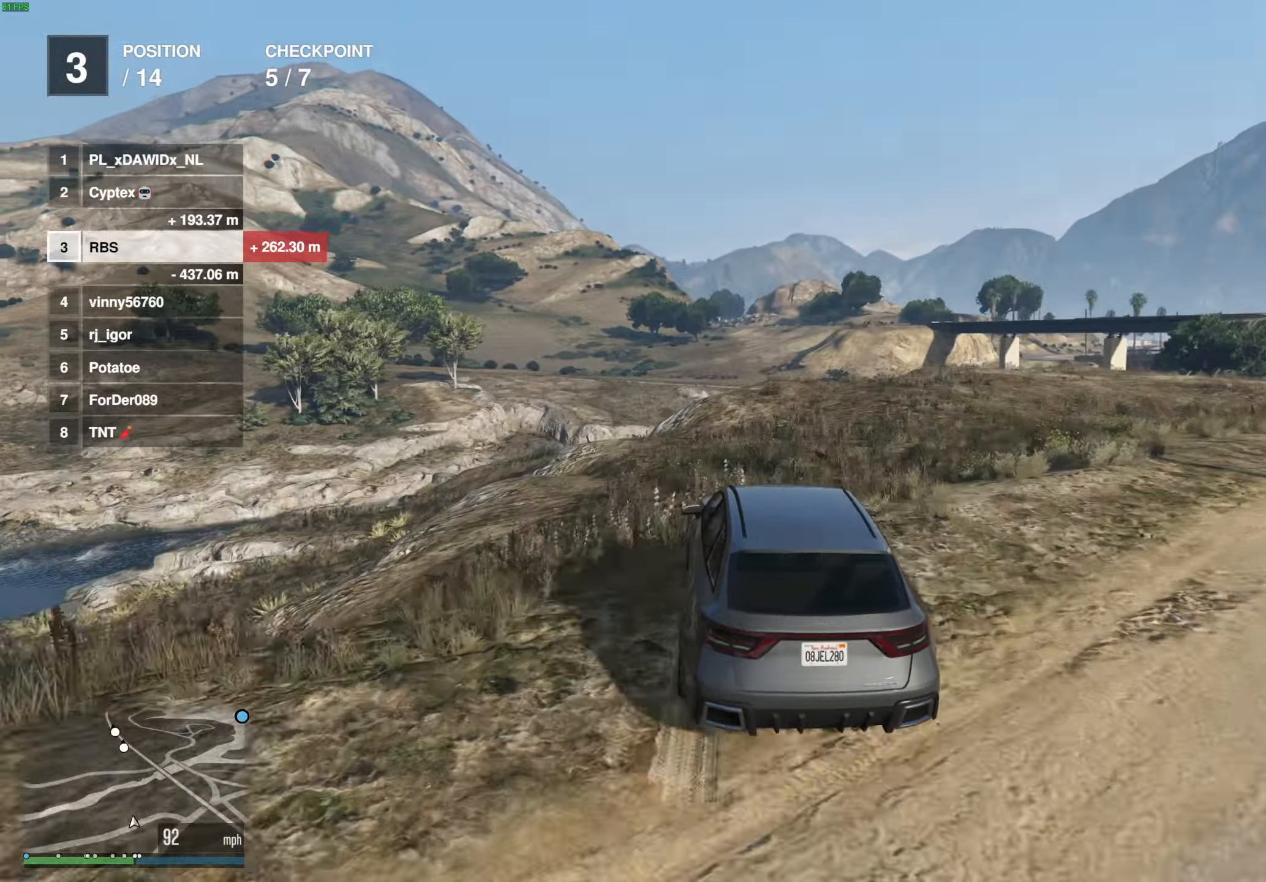
{"buttons": [], "left_stick": "down-left", "right_stick": "center", "events": [[267, "left_stick", "down"], [417, "left_stick", "down-left"]]}
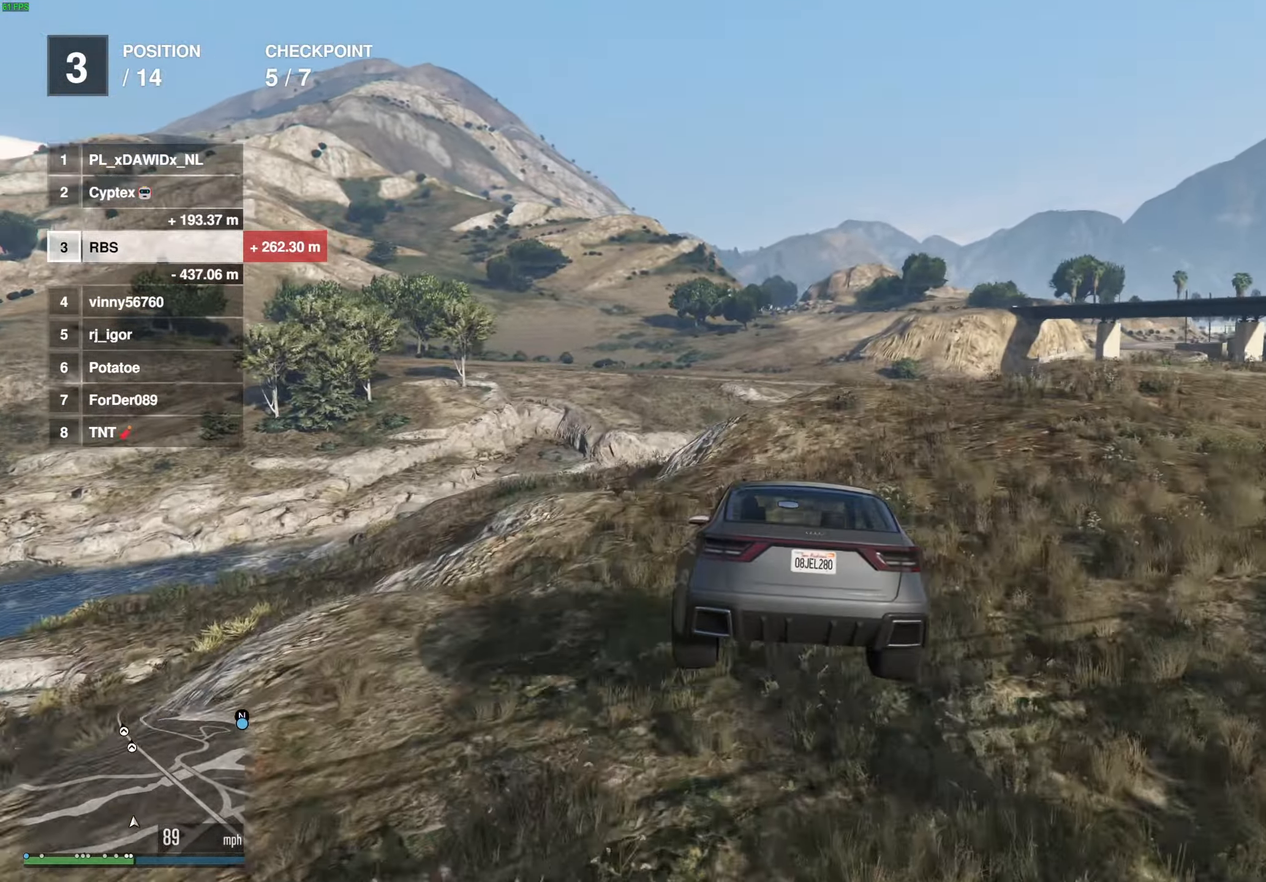
{"buttons": ["R2"], "left_stick": "center", "right_stick": "center", "events": [[217, "R2", "down"], [267, "left_stick", "center"], [350, "R2", "up"], [417, "R2", "down"]]}